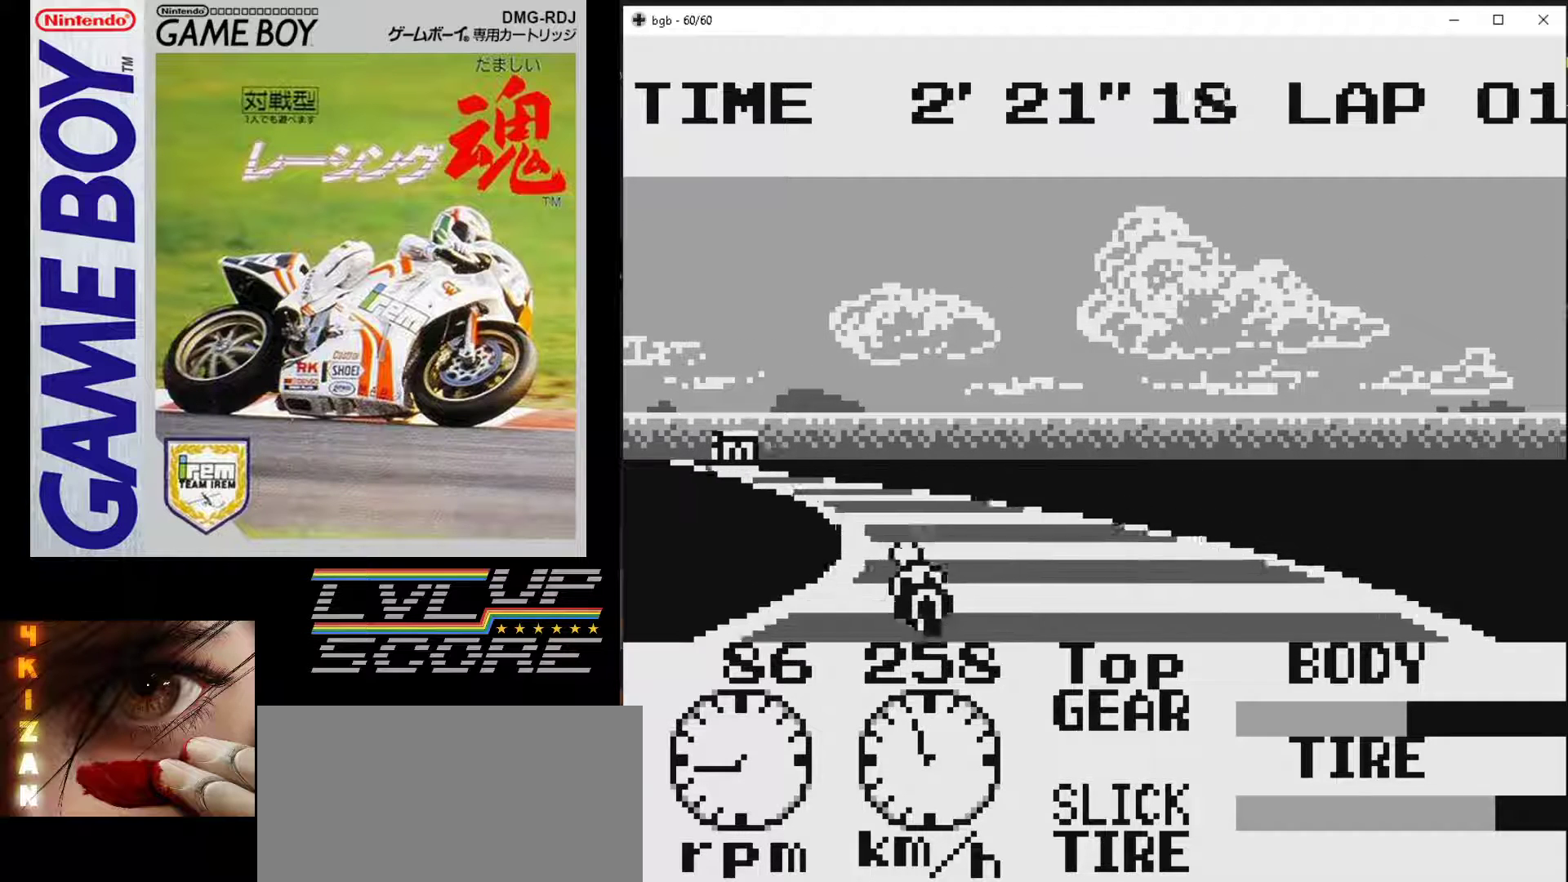
Gameplay with a controller (Nintendo layout); each line is a JSON object with the inputs held at the frame after it. "events" lists button and stick changes between this image and that frame as [ms after this image, input, new state], when the widget could be followed in between. Not read: L3 R3.
{"buttons": ["B"], "events": [[67, "DPAD_LEFT", "down"], [267, "DPAD_LEFT", "up"], [500, "B", "down"]]}
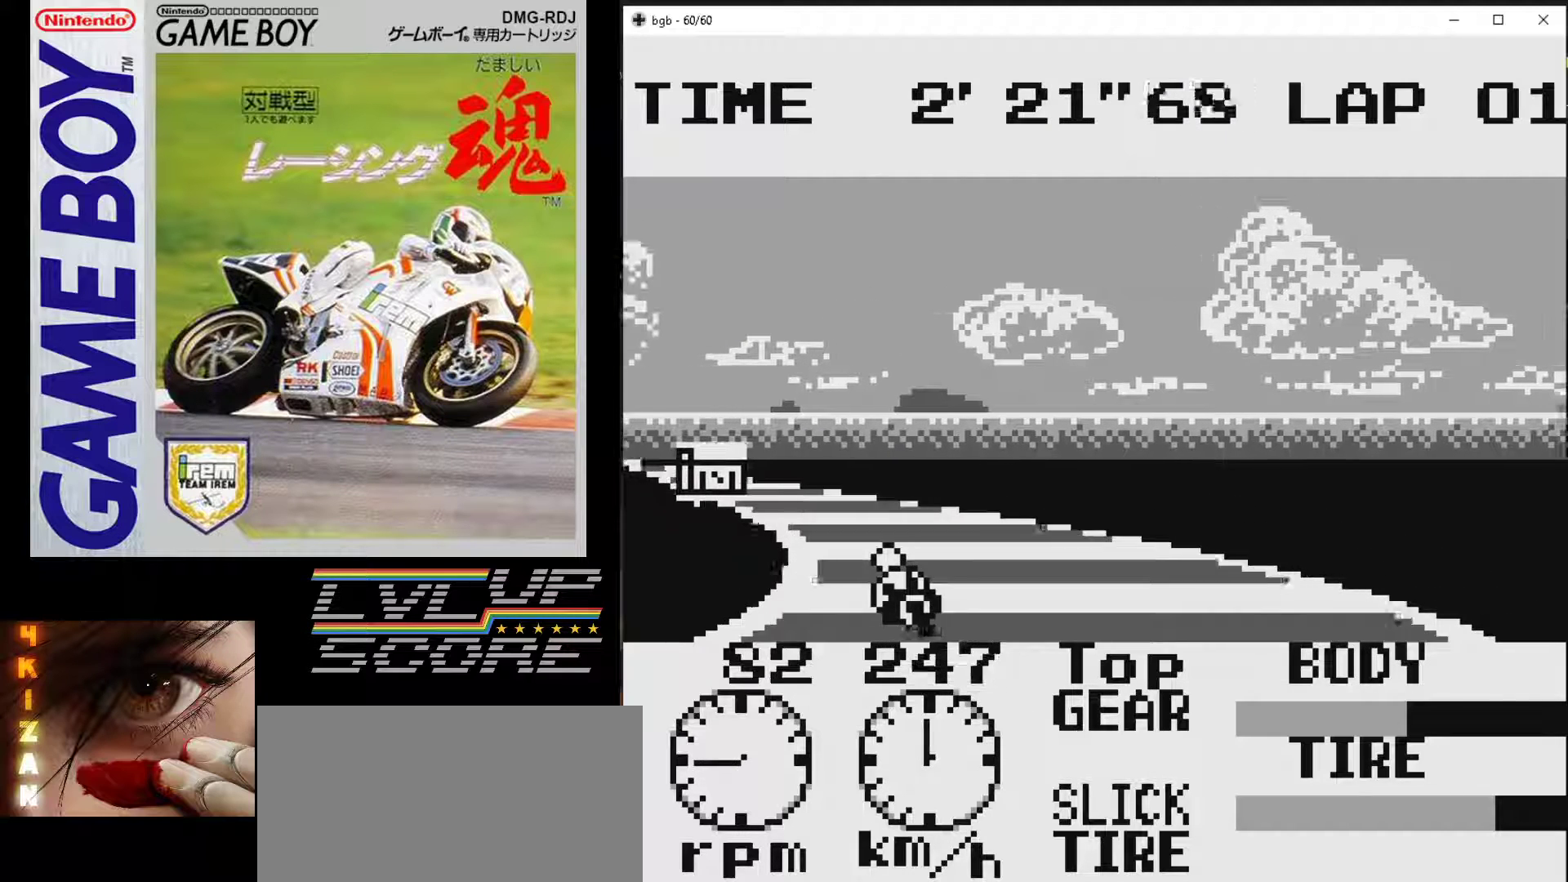
{"buttons": ["B"], "events": [[317, "DPAD_LEFT", "down"], [400, "DPAD_LEFT", "up"]]}
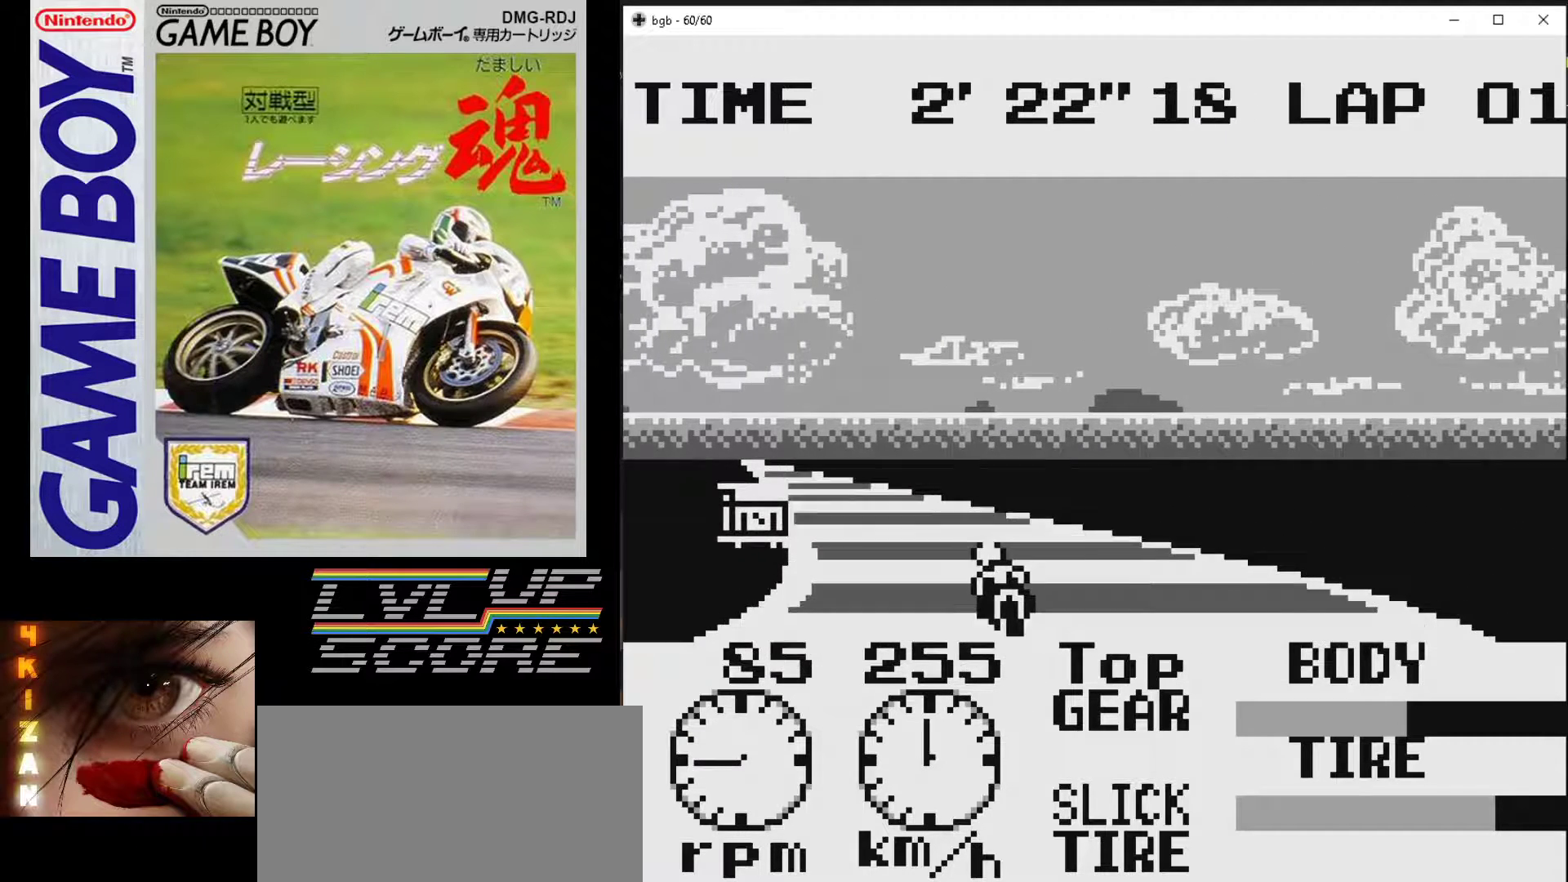
{"buttons": ["B"], "events": [[233, "DPAD_LEFT", "down"], [350, "DPAD_LEFT", "up"]]}
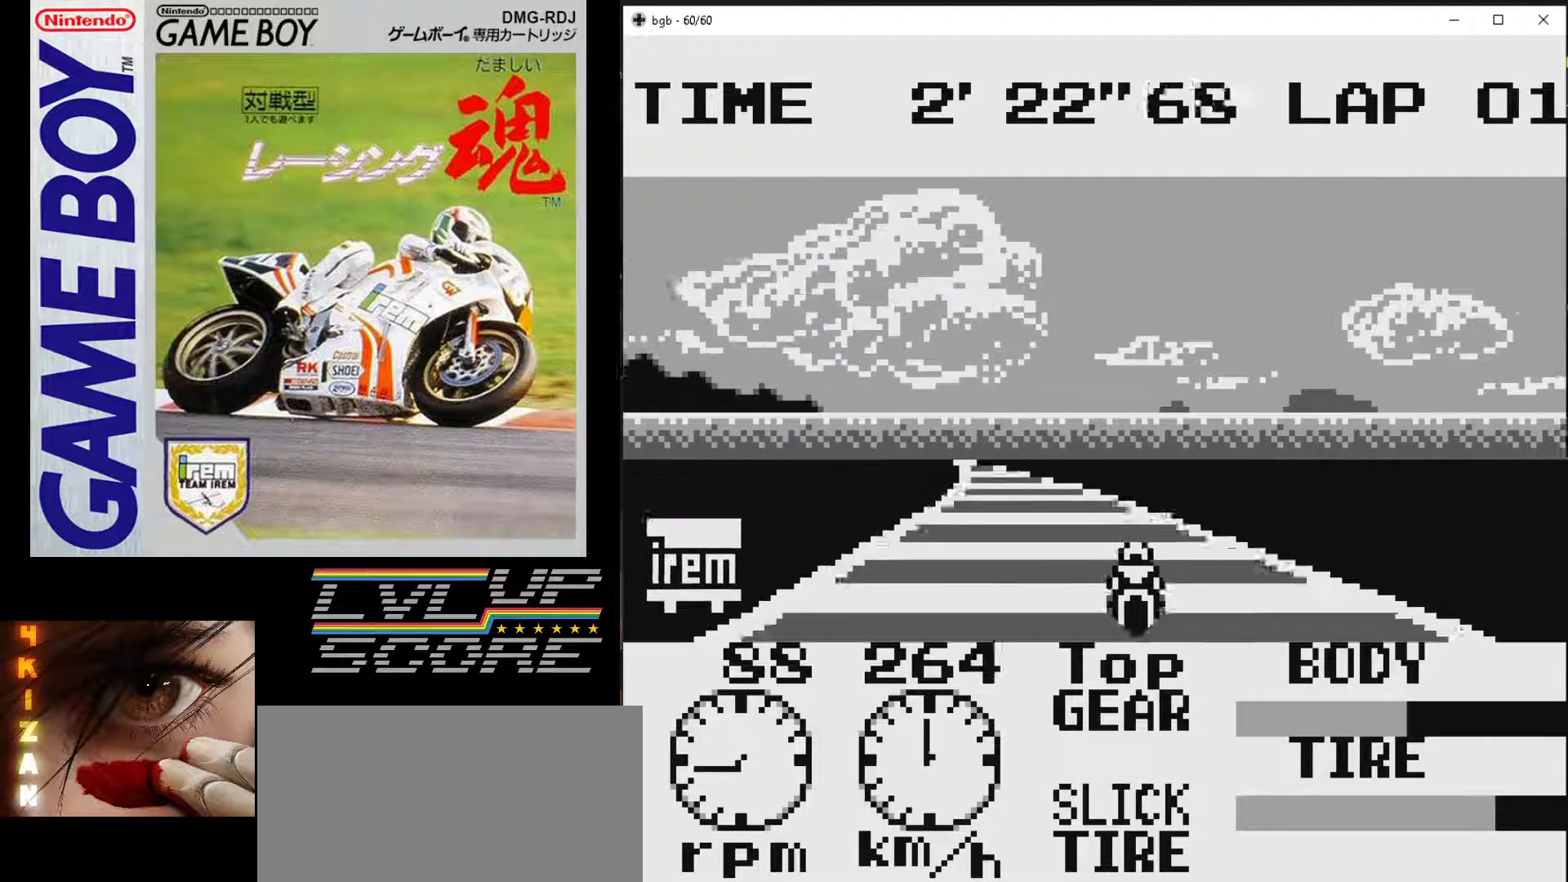
{"buttons": ["B"], "events": [[317, "DPAD_LEFT", "down"], [417, "DPAD_LEFT", "up"]]}
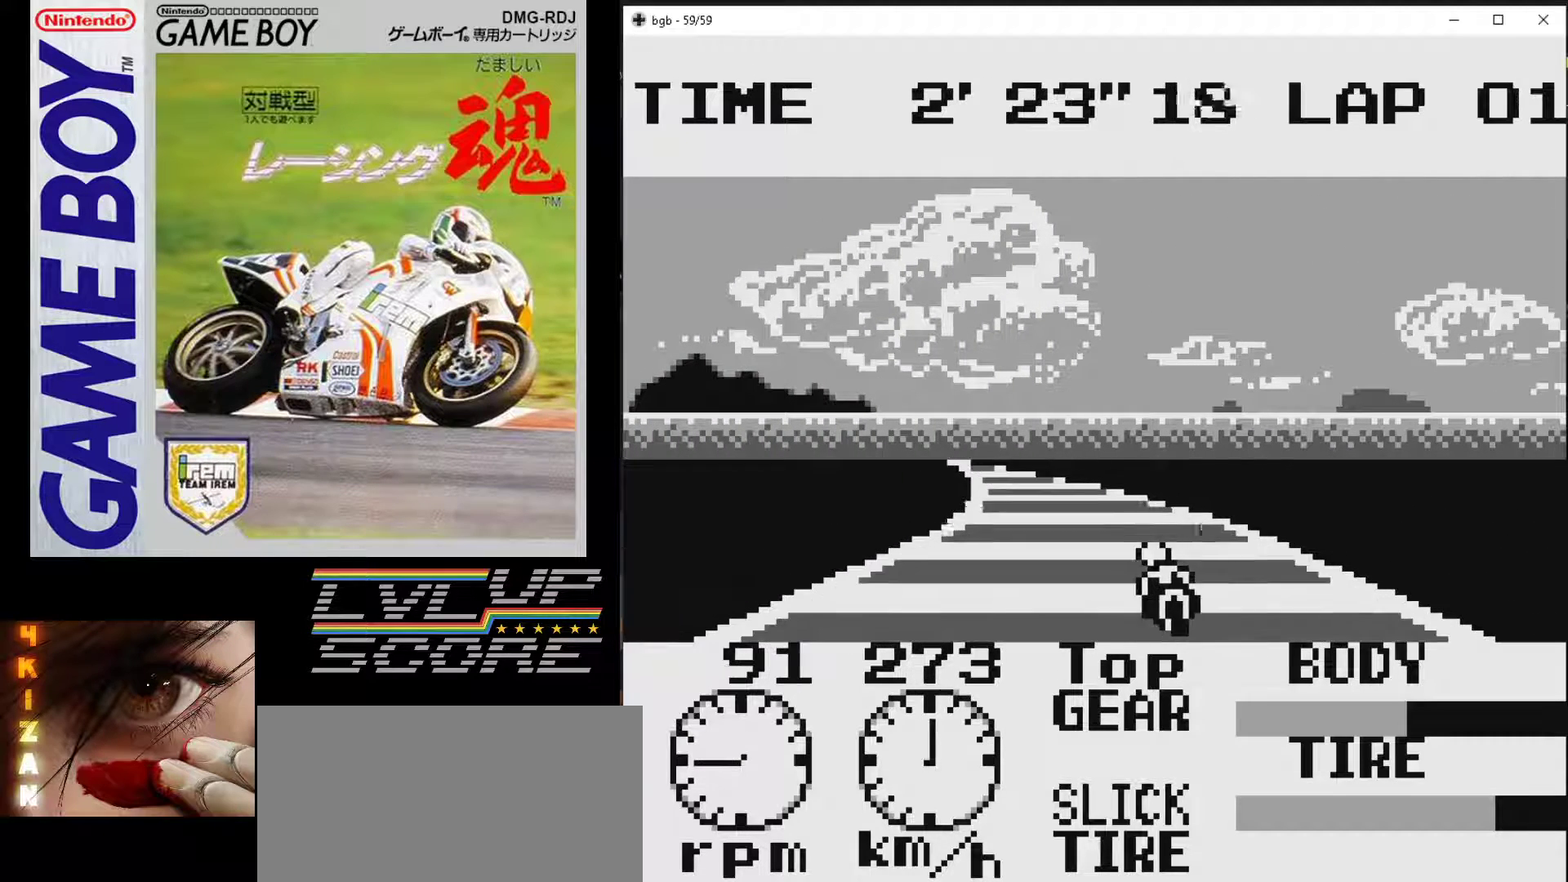
{"buttons": ["DPAD_LEFT"], "events": [[17, "DPAD_LEFT", "down"], [200, "B", "up"], [200, "DPAD_LEFT", "up"], [500, "DPAD_LEFT", "down"]]}
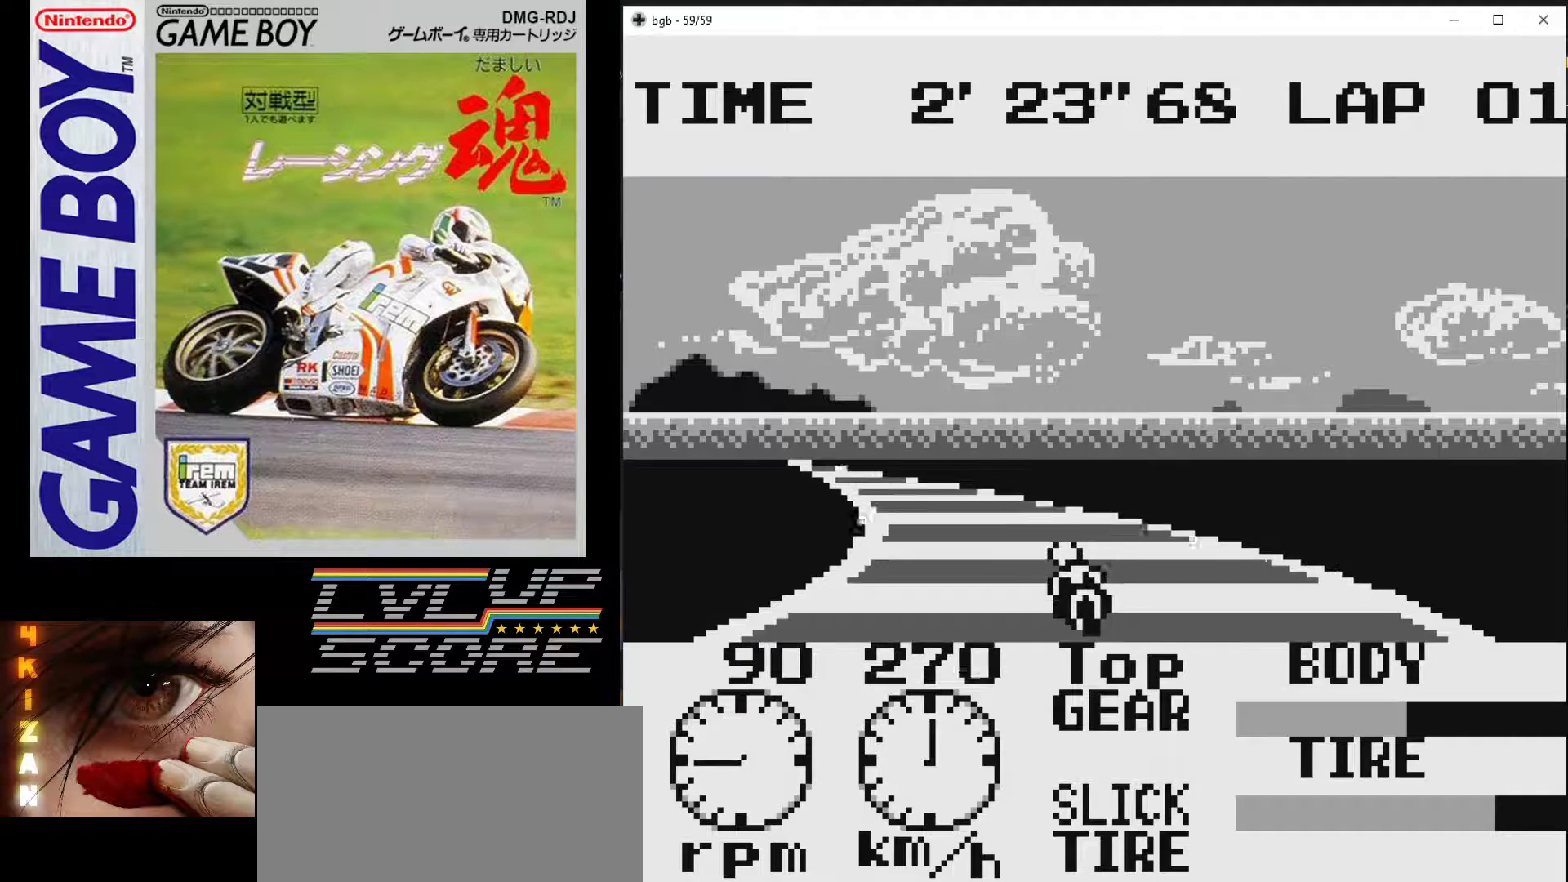
{"buttons": [], "events": [[250, "DPAD_LEFT", "up"]]}
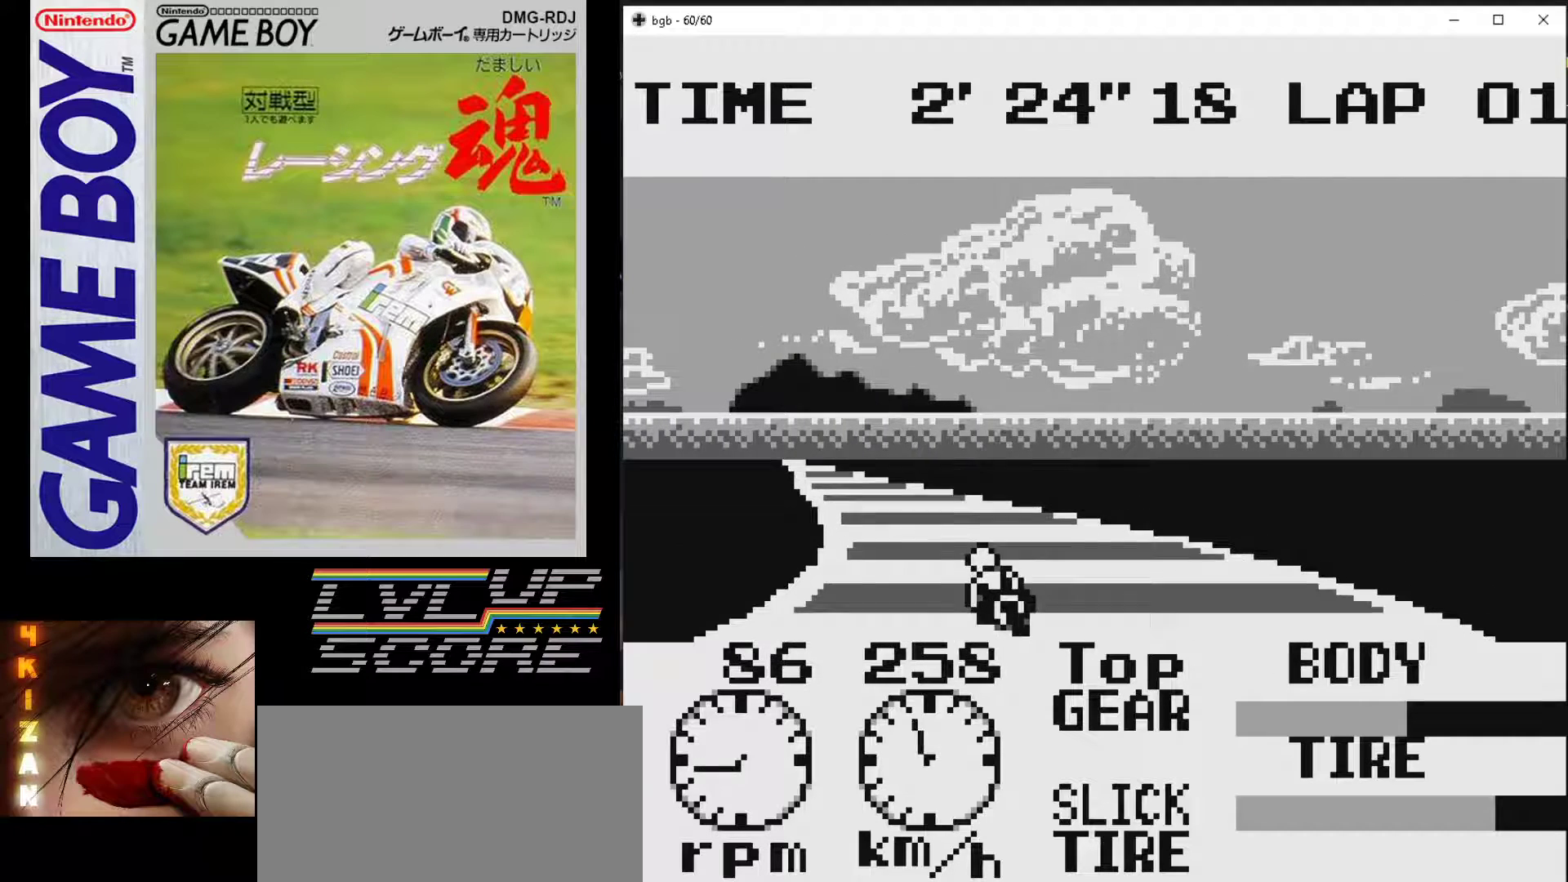
{"buttons": ["B"], "events": [[250, "B", "down"]]}
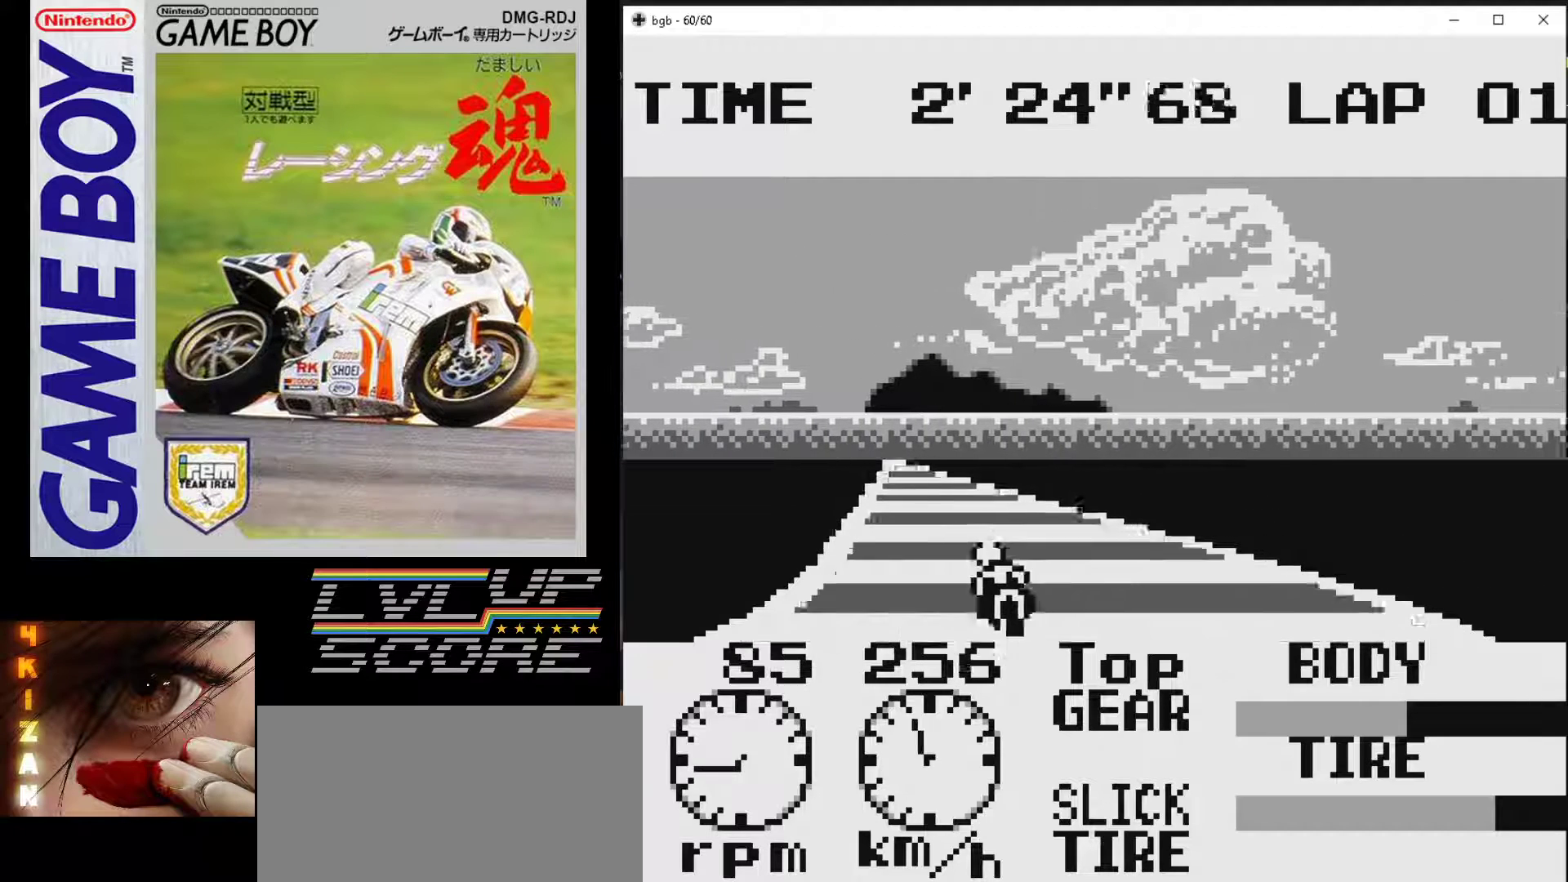
{"buttons": ["B"], "events": []}
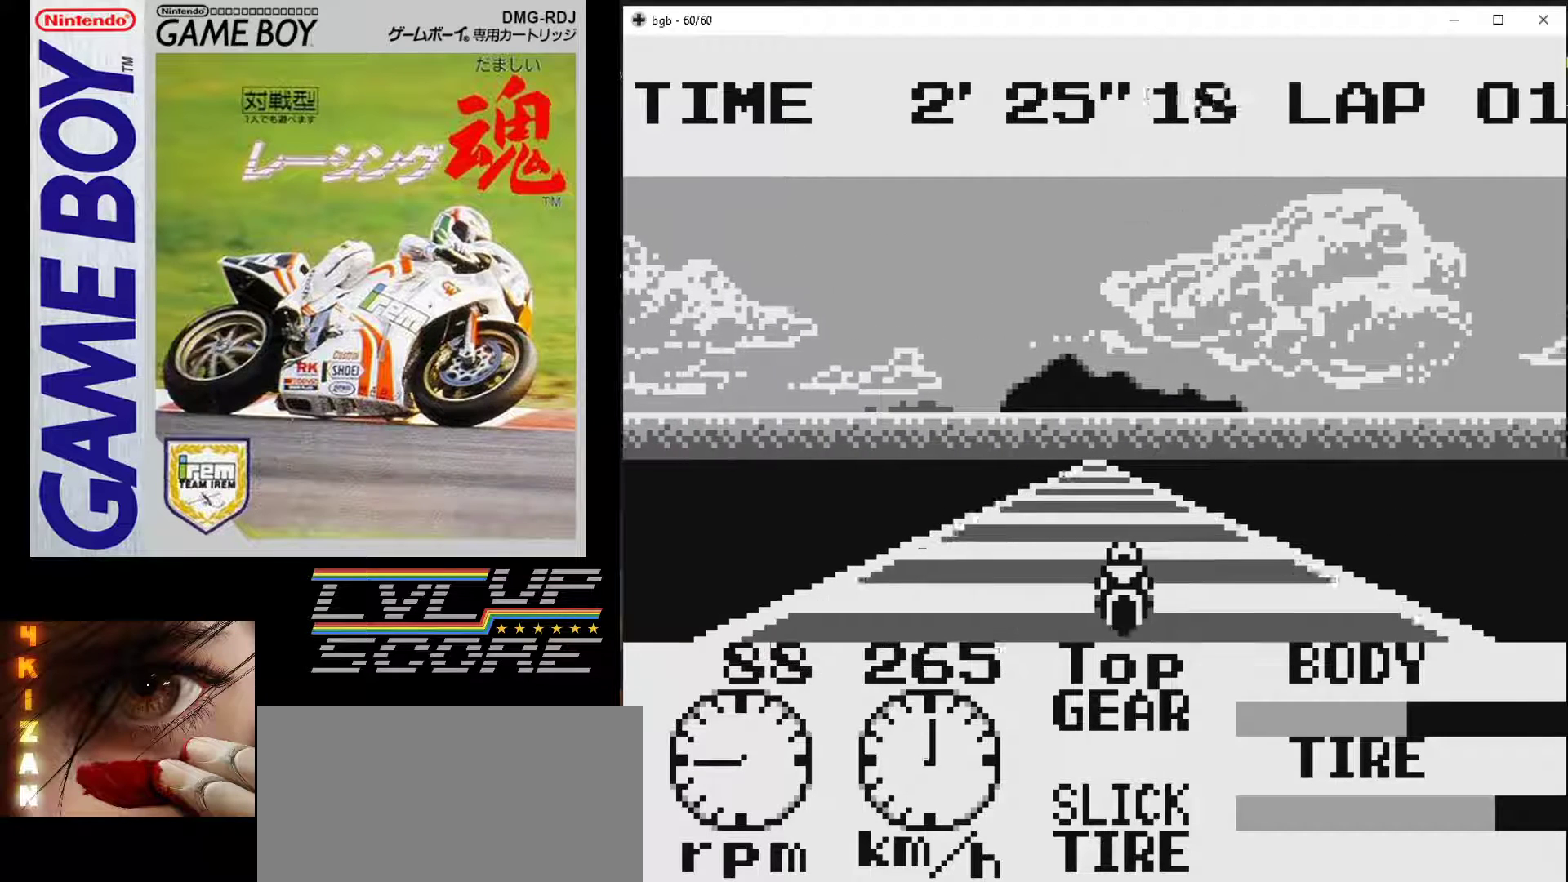
{"buttons": ["B"], "events": []}
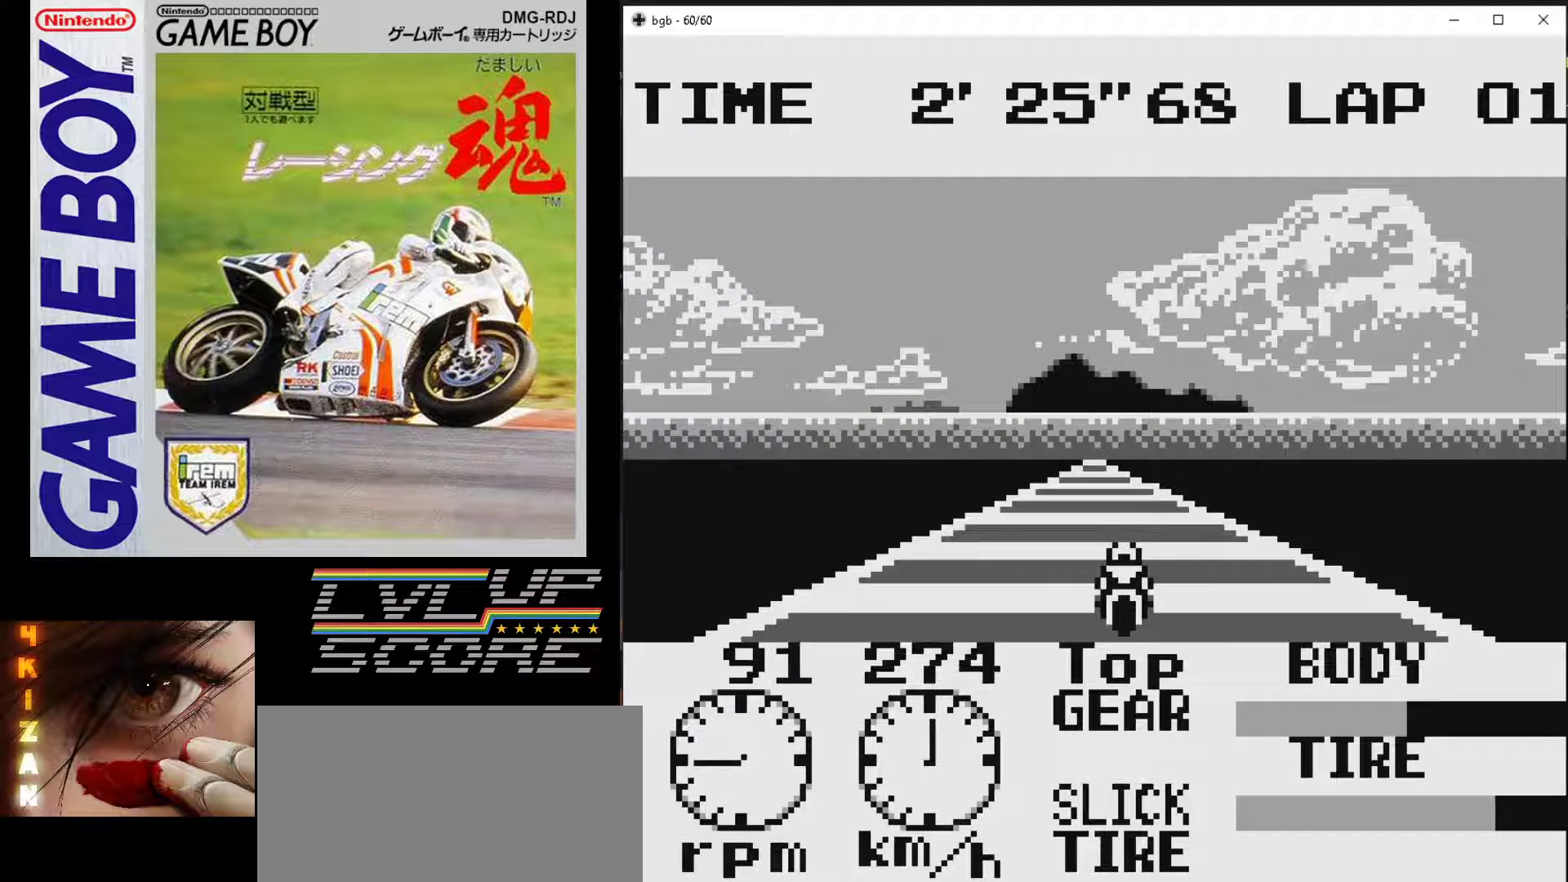
{"buttons": ["B"], "events": []}
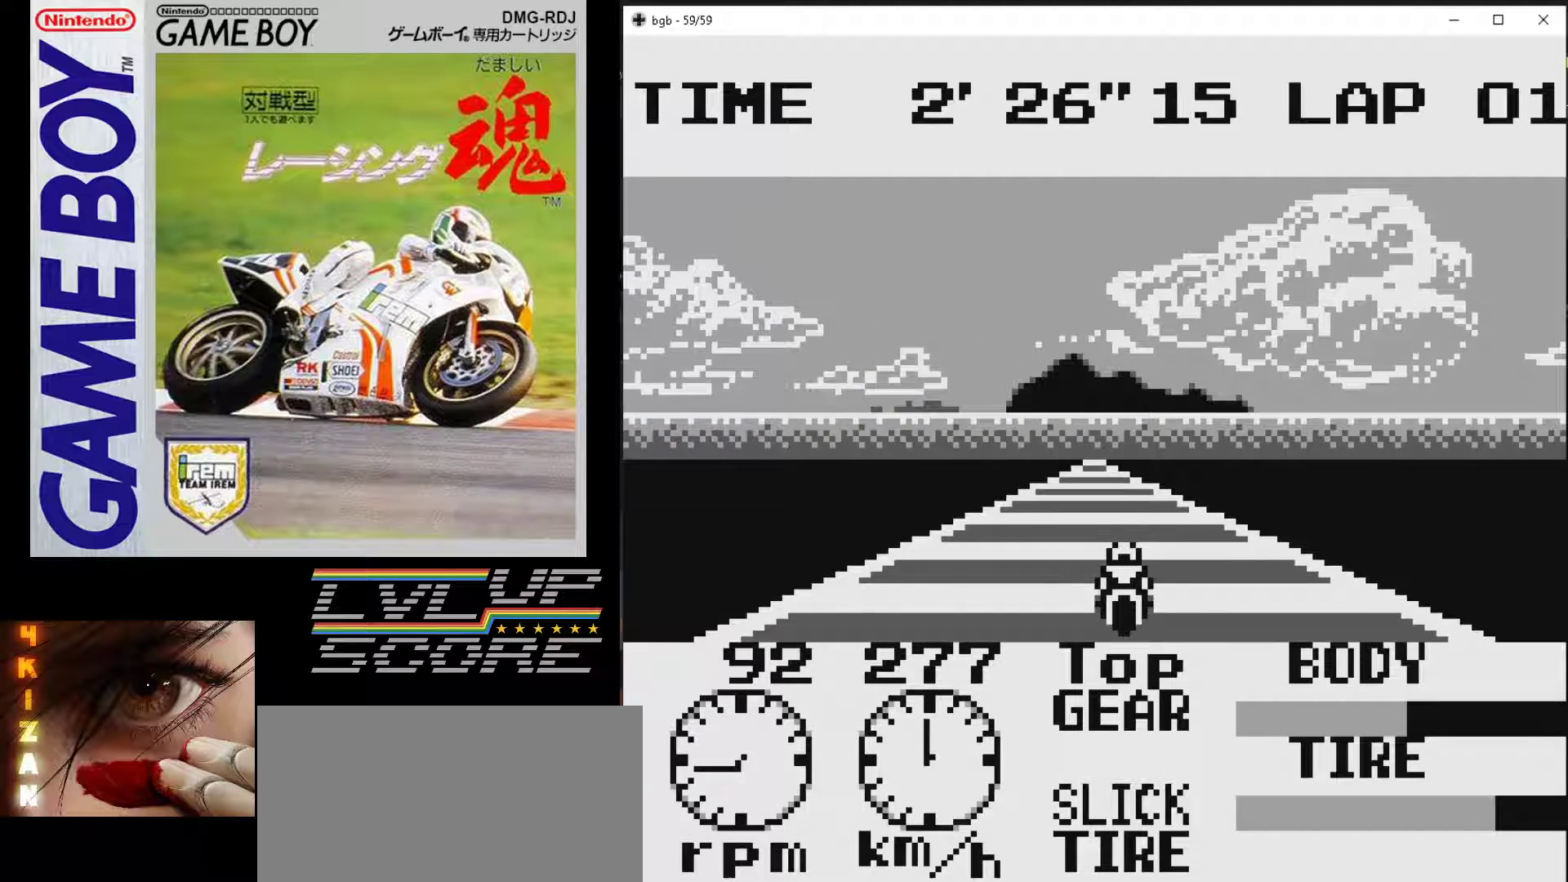
{"buttons": ["B"], "events": []}
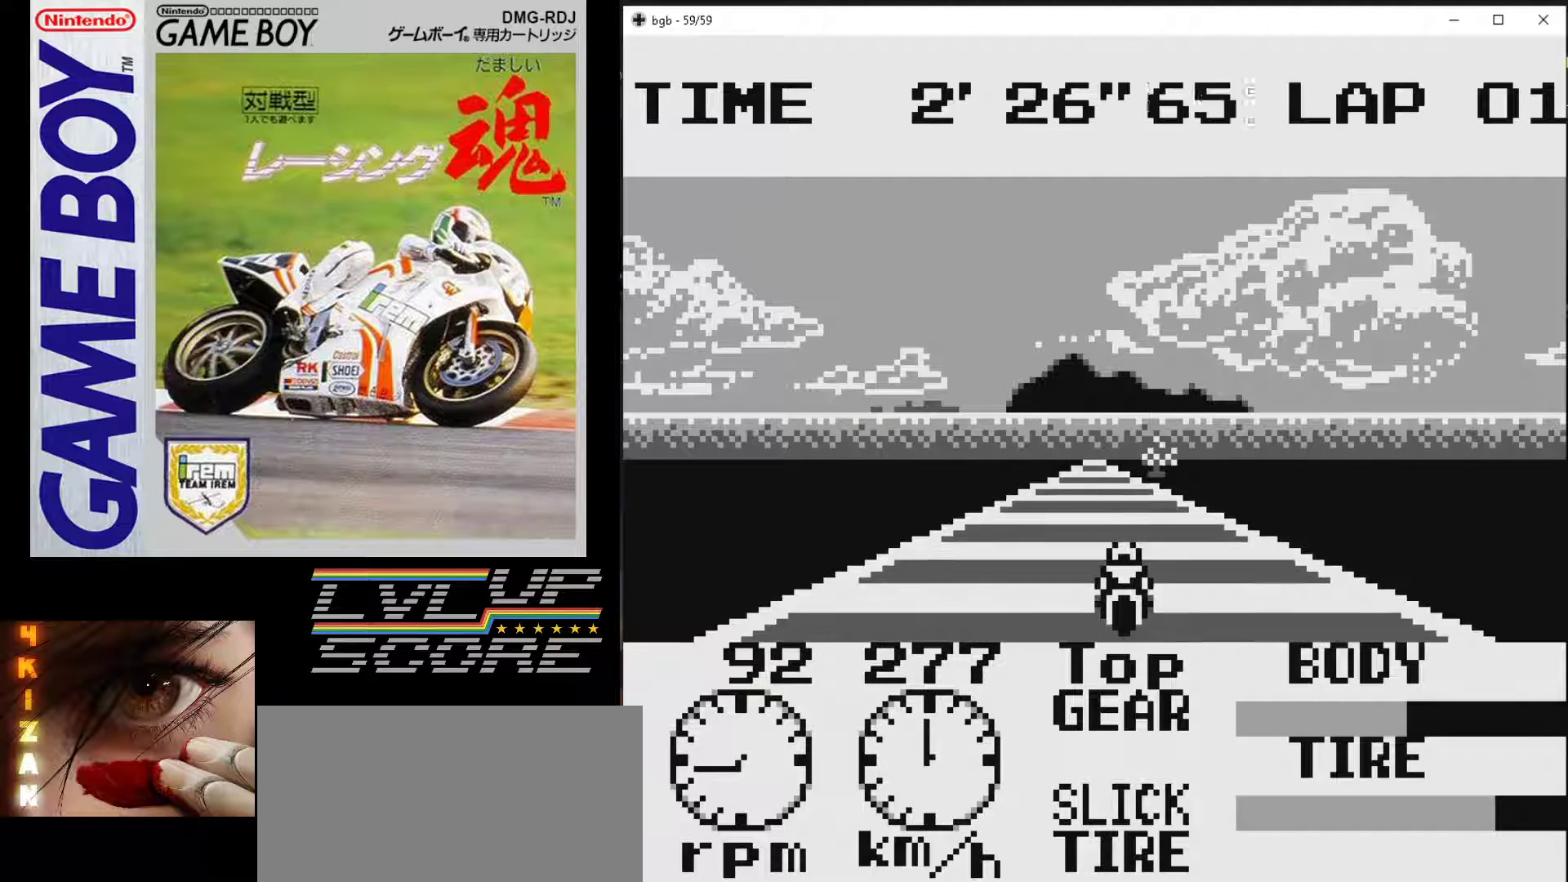
{"buttons": ["B"], "events": []}
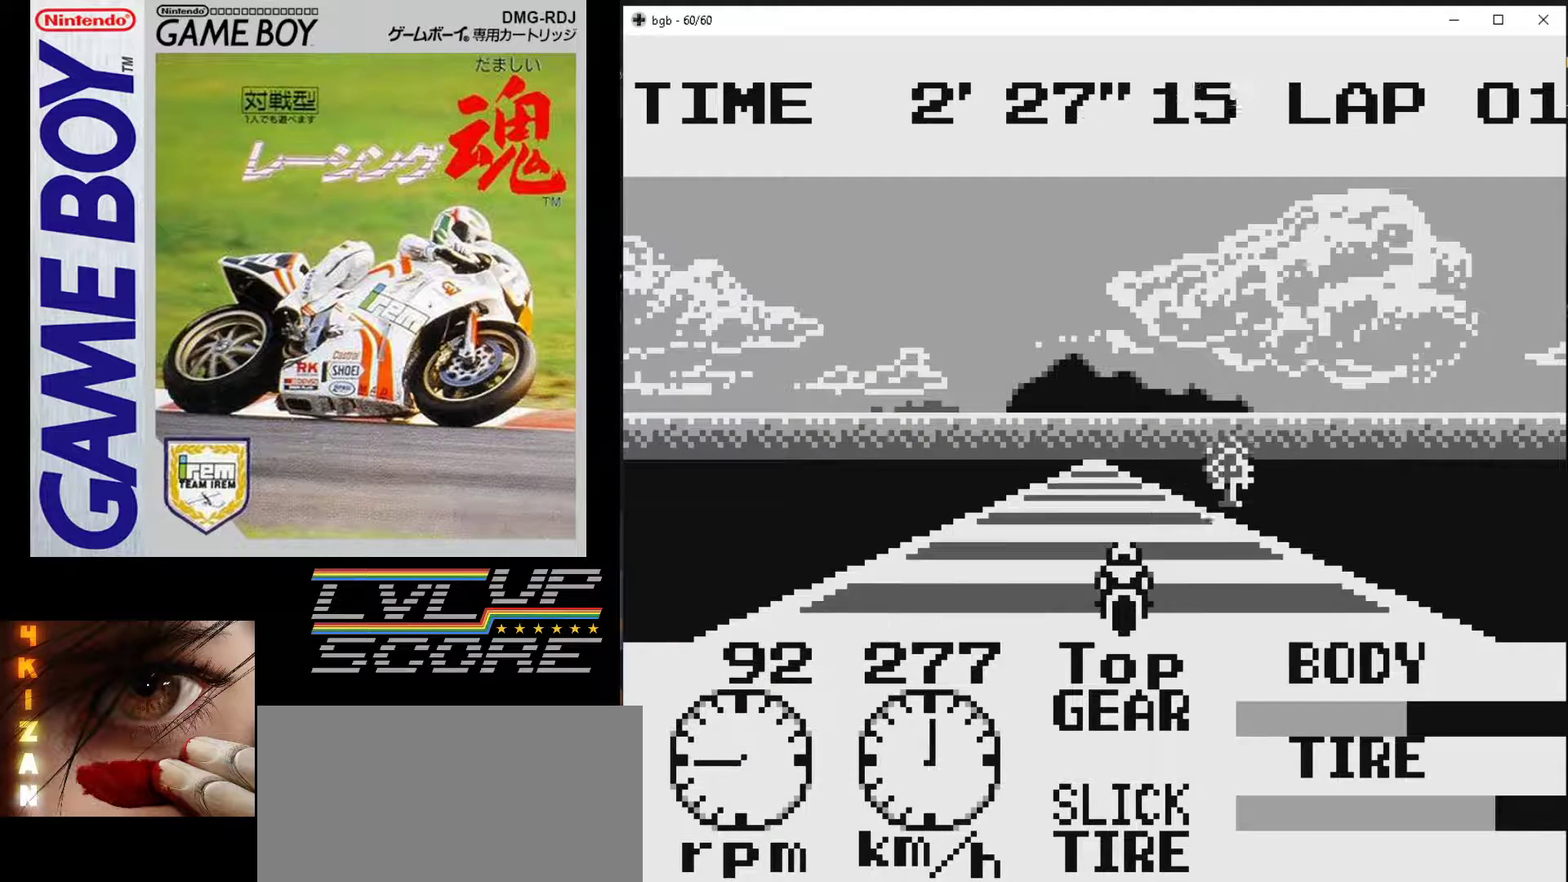
{"buttons": ["B"], "events": [[300, "DPAD_LEFT", "down"], [350, "DPAD_LEFT", "up"]]}
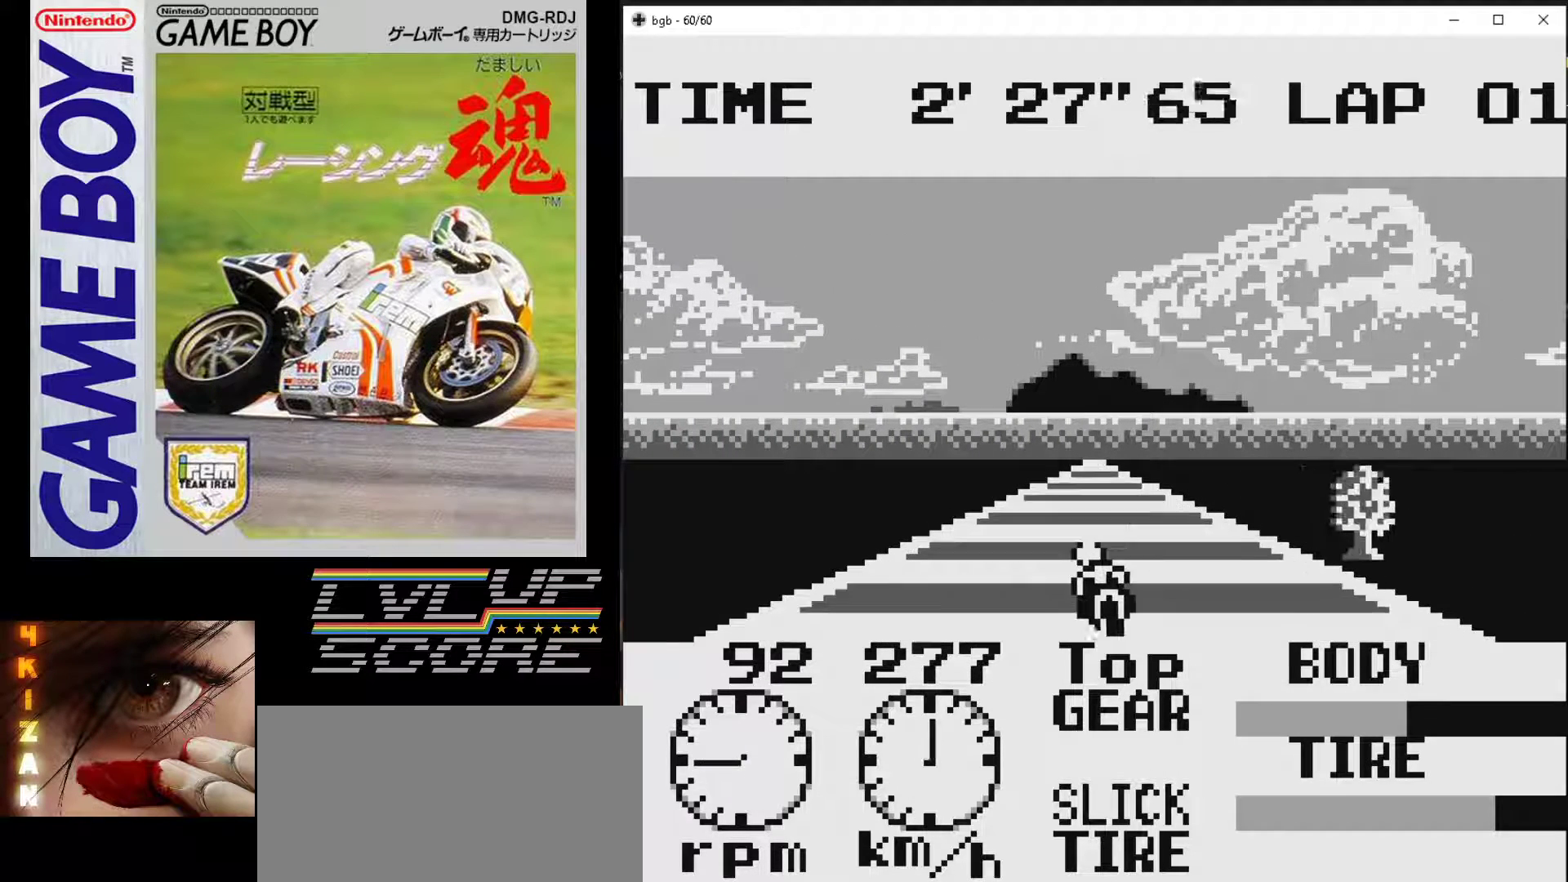
{"buttons": ["B"], "events": []}
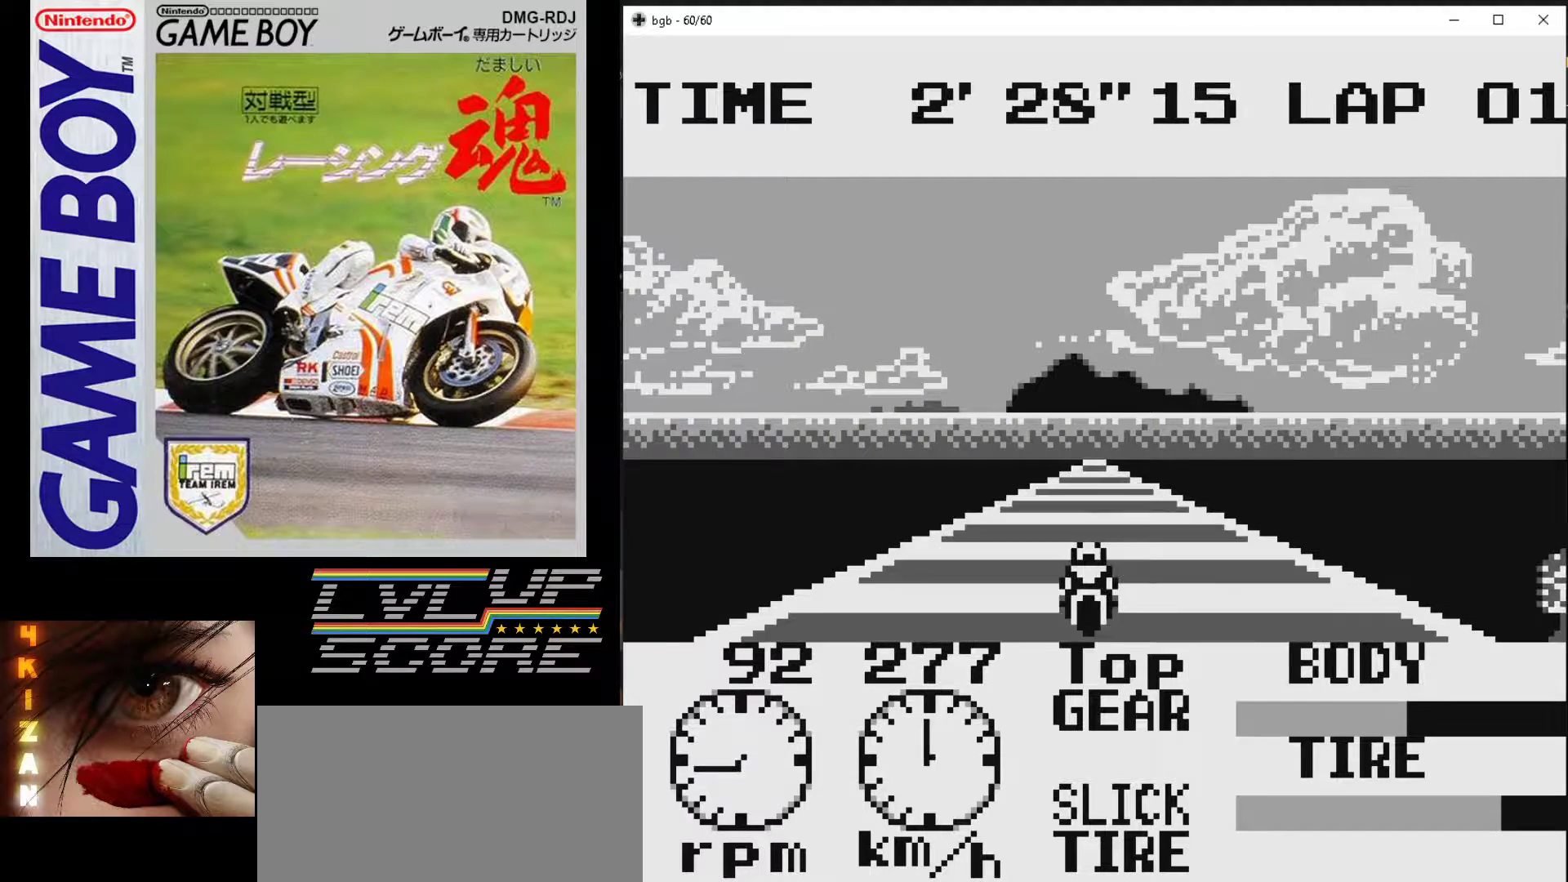
{"buttons": ["B"], "events": []}
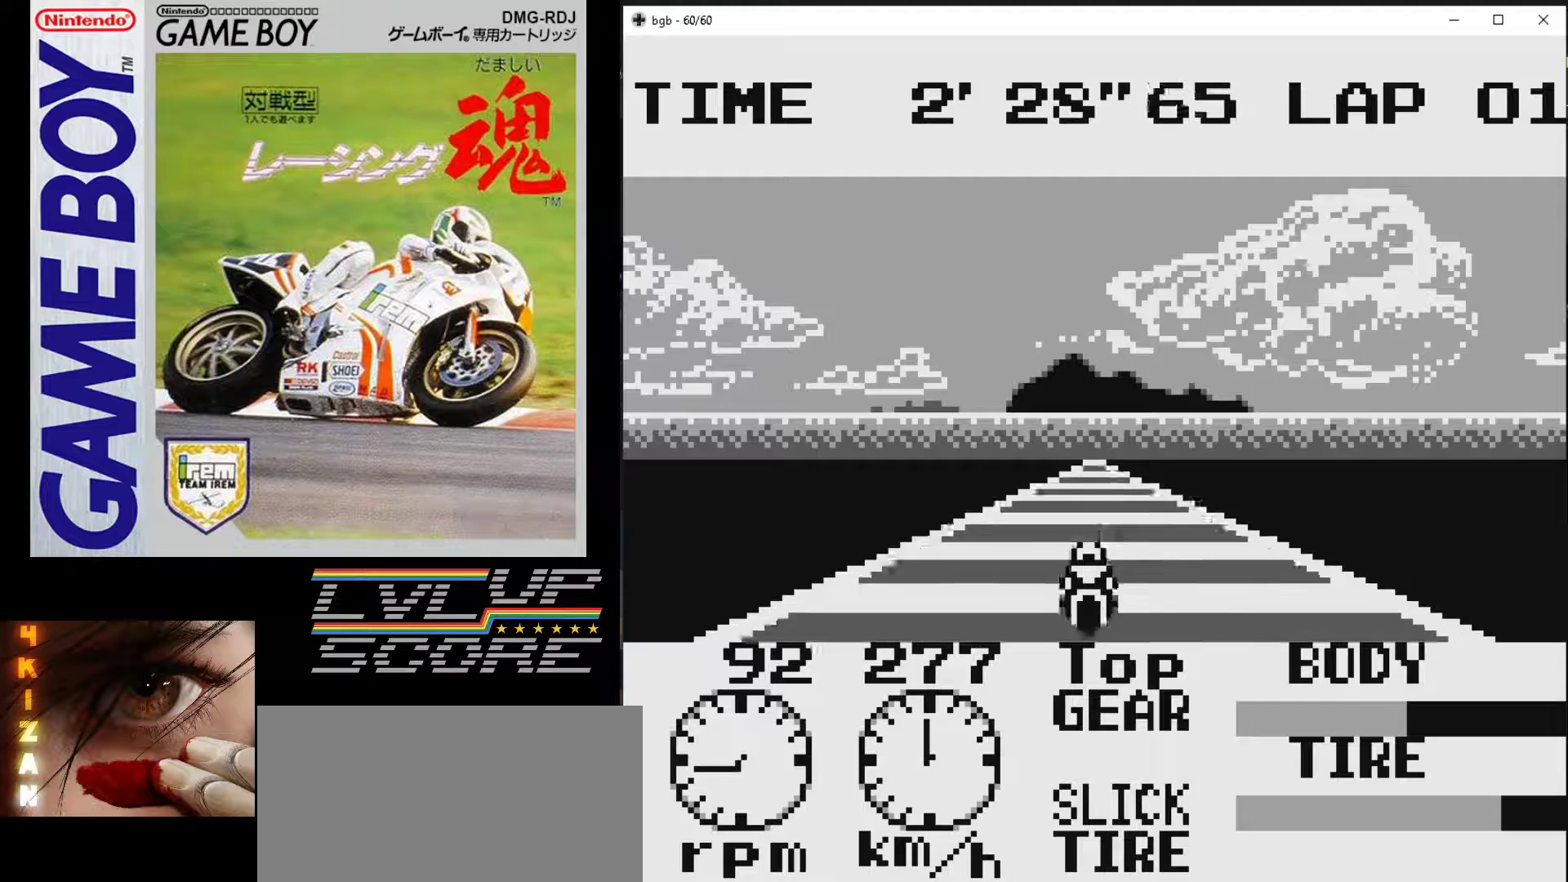
{"buttons": ["B"], "events": []}
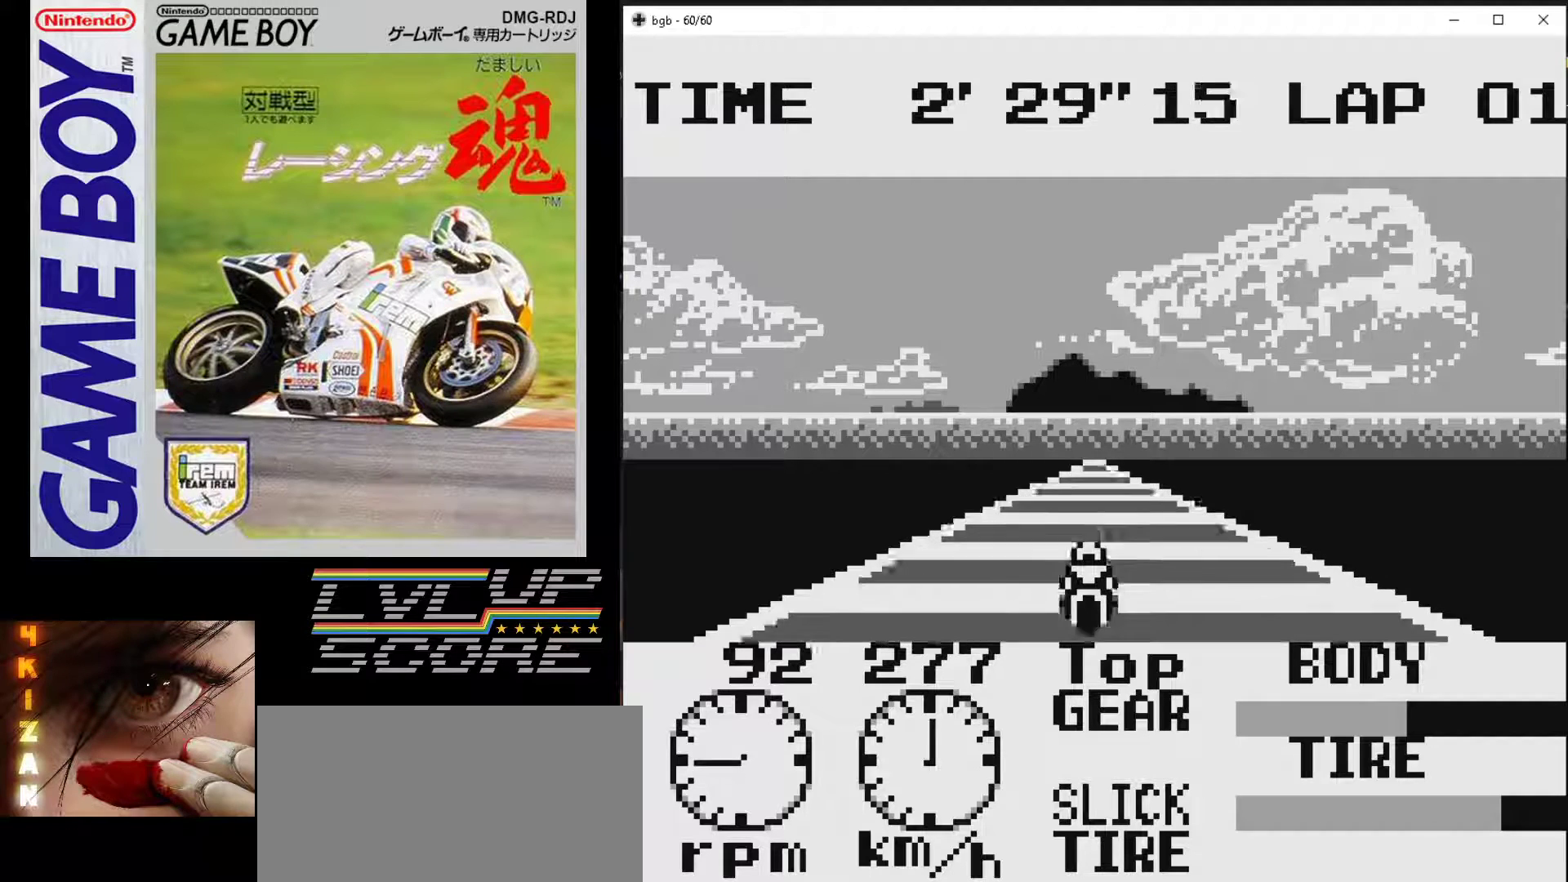
{"buttons": ["B"], "events": []}
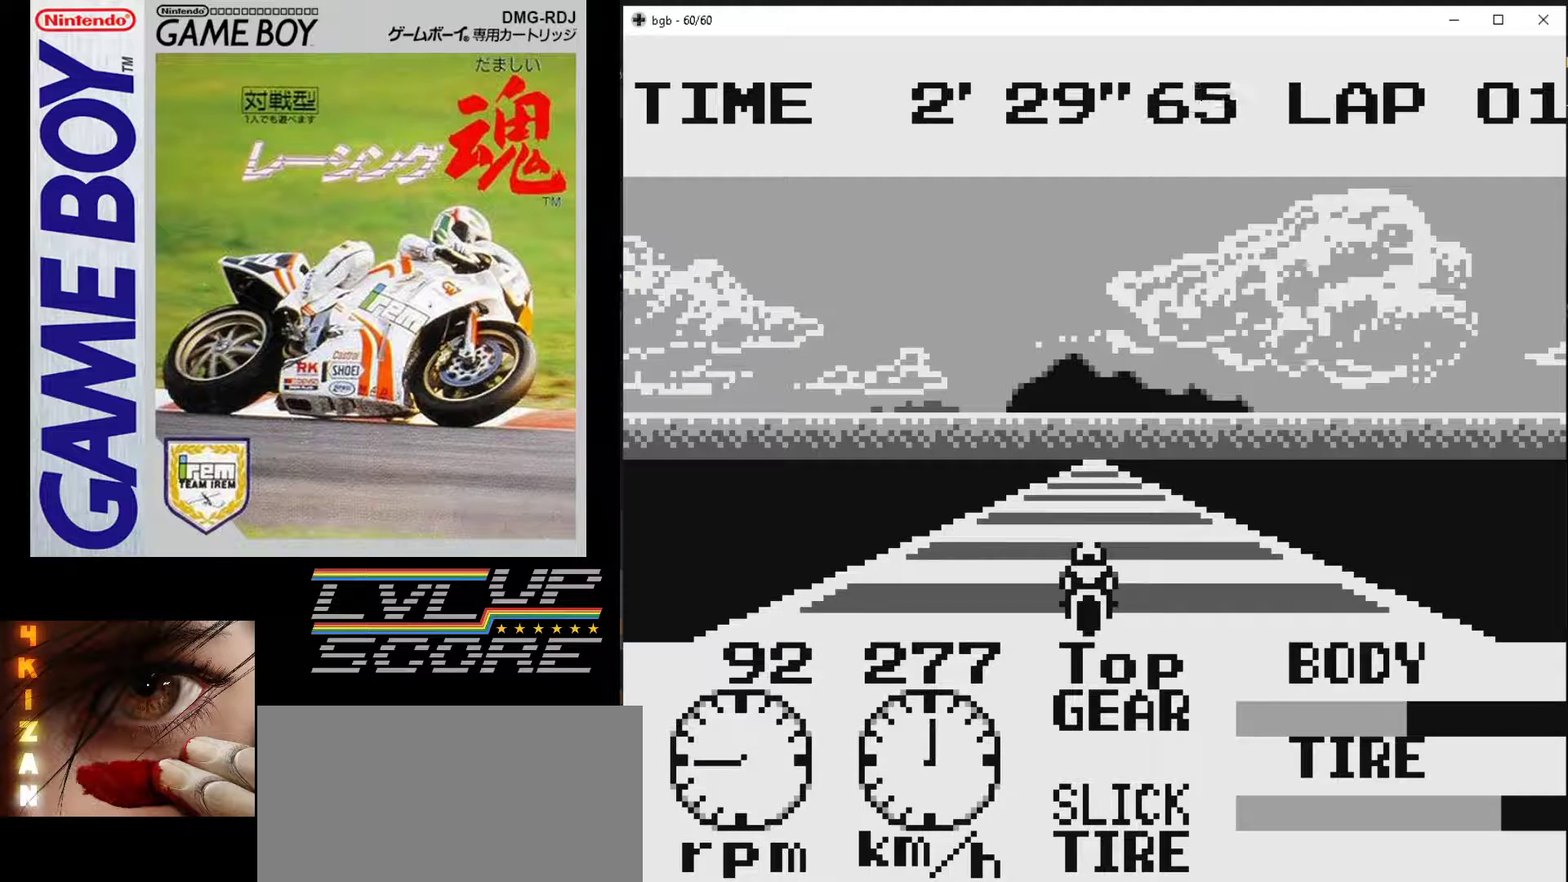
{"buttons": ["B"], "events": []}
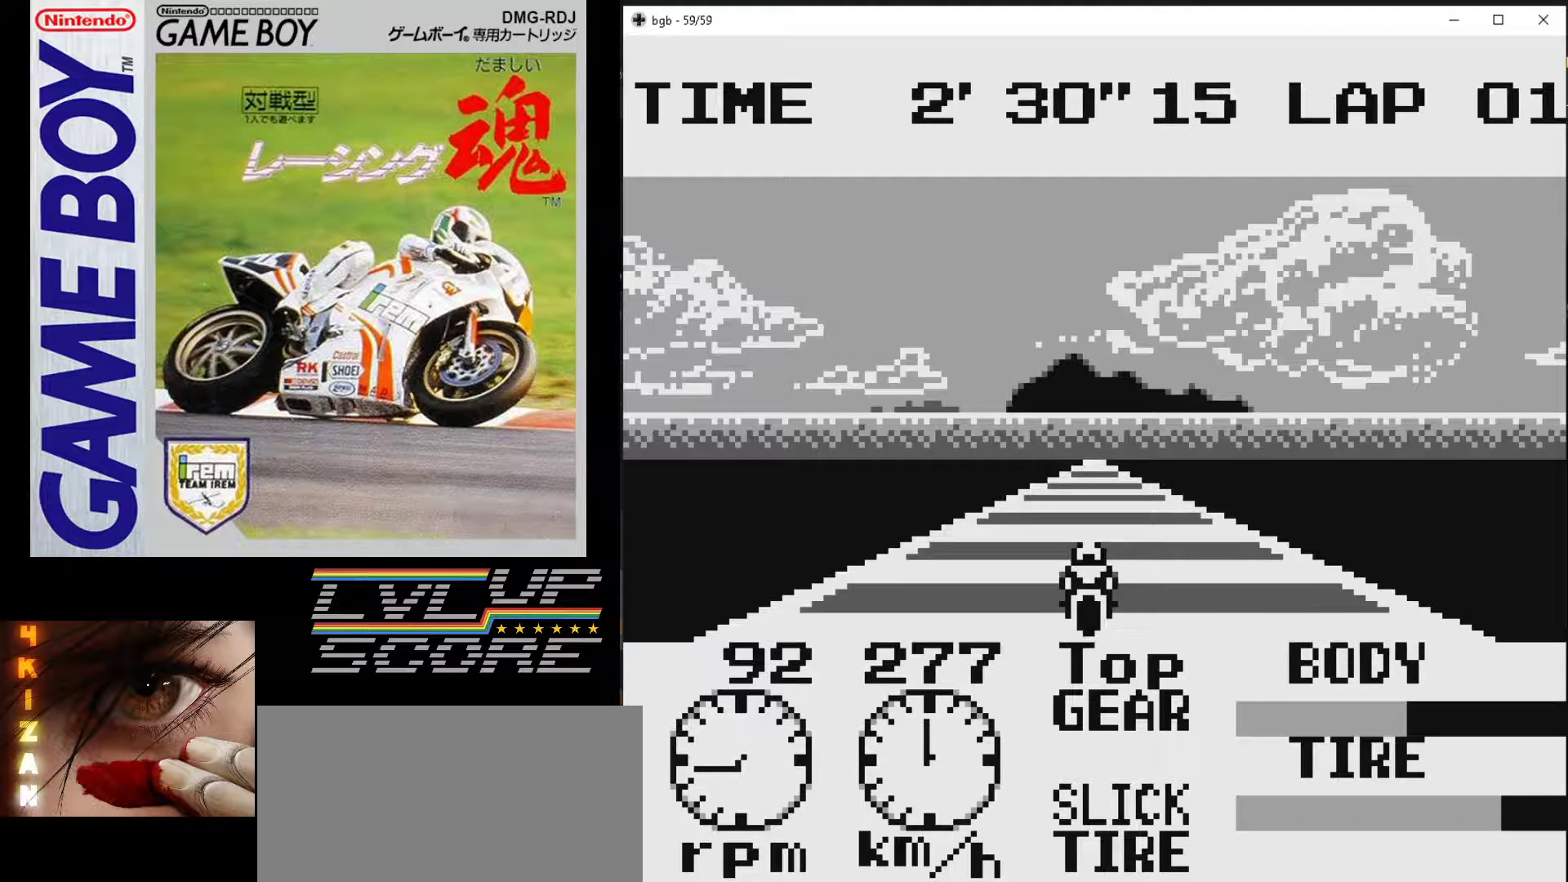
{"buttons": ["B"], "events": []}
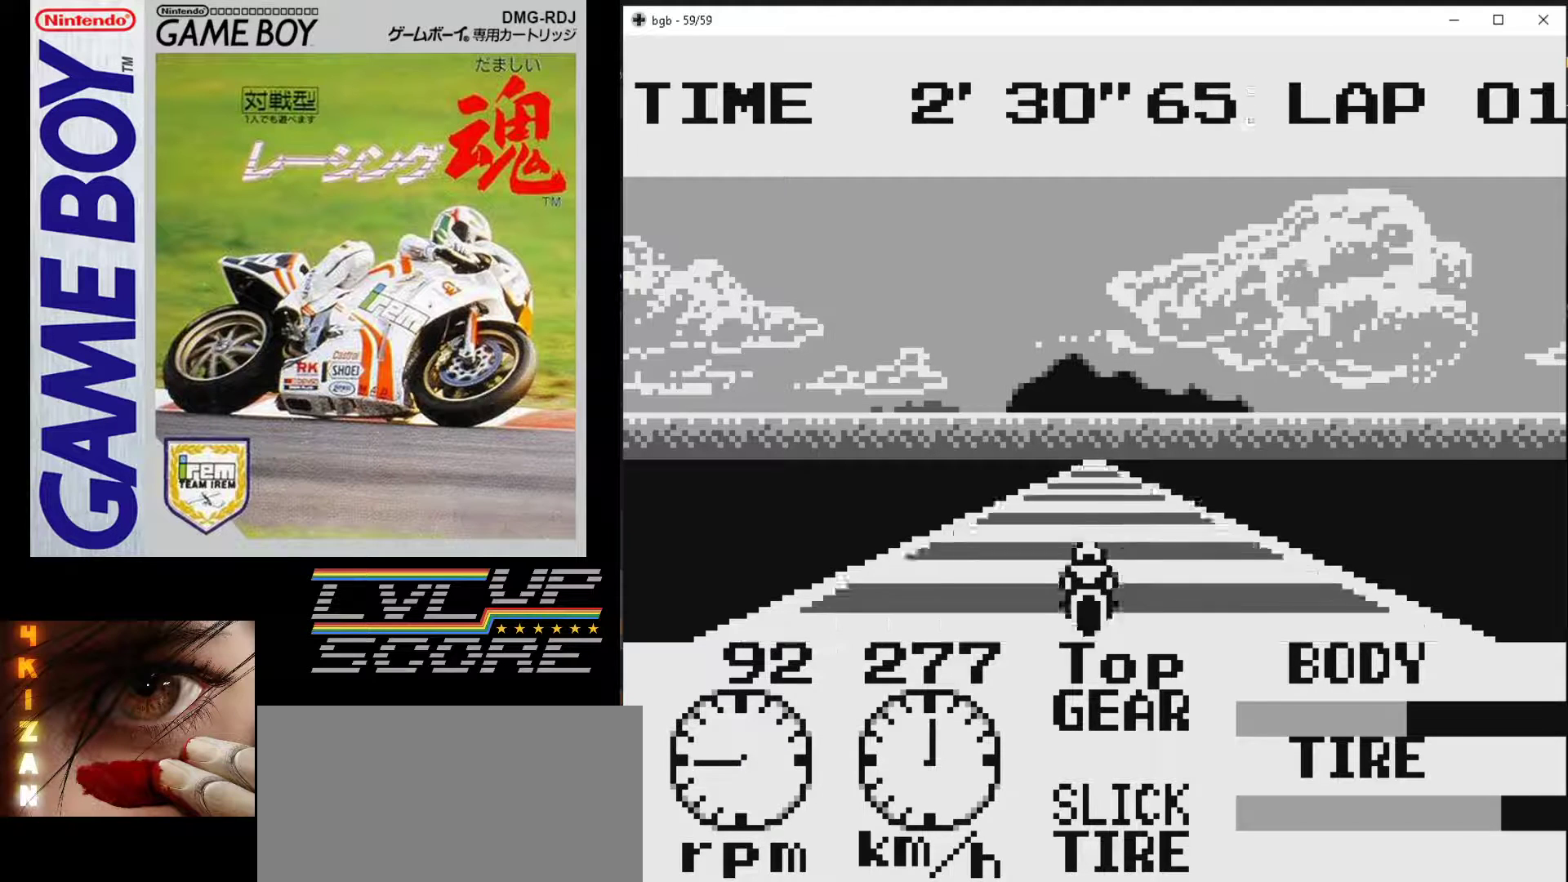
{"buttons": ["B"], "events": []}
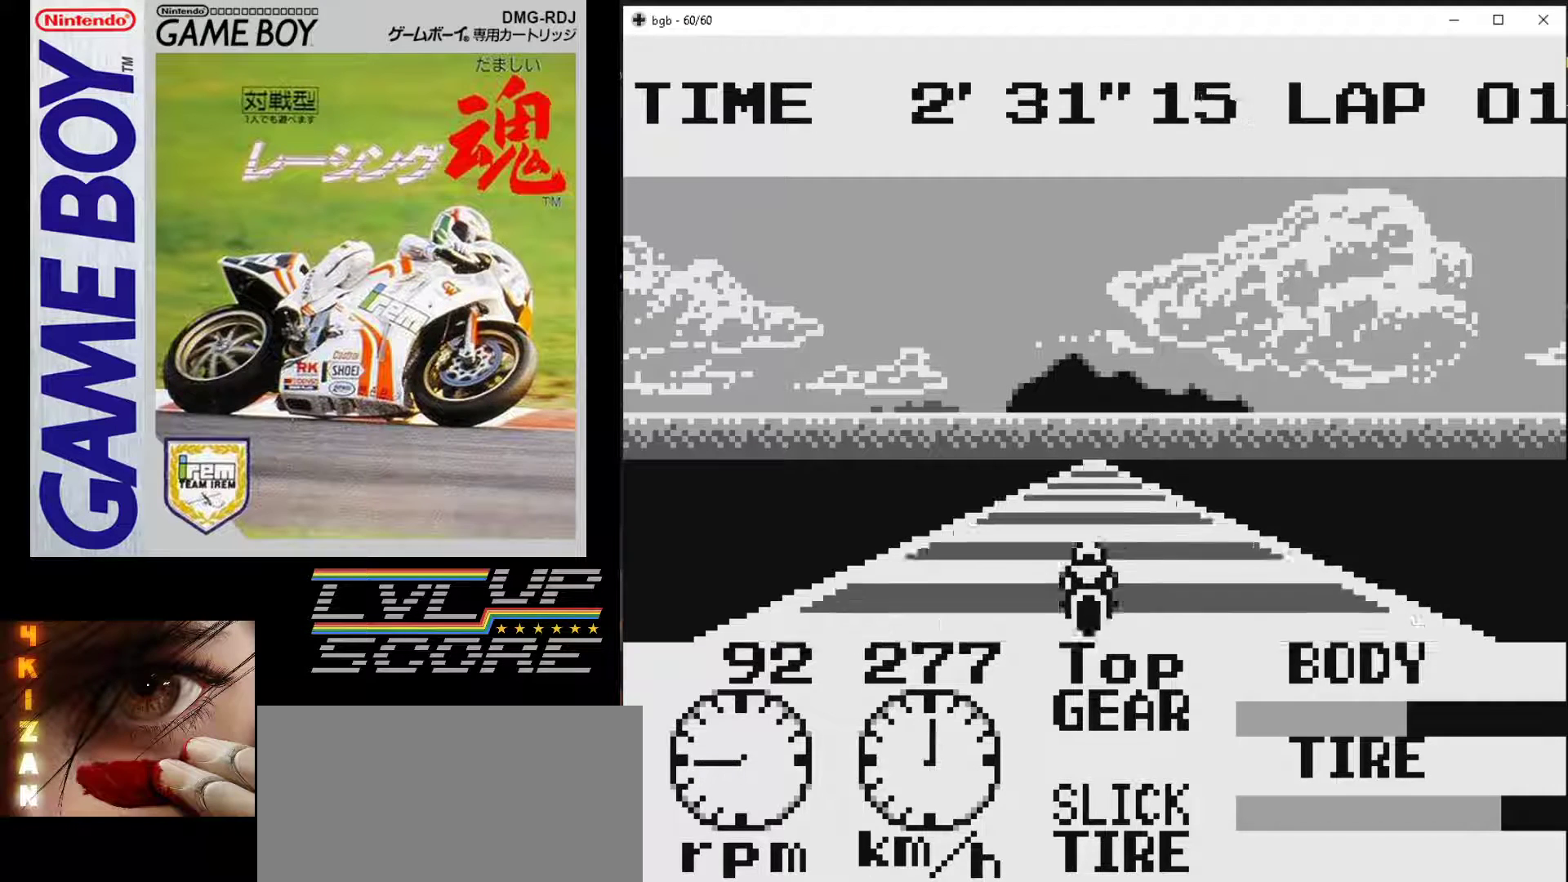
{"buttons": ["B"], "events": []}
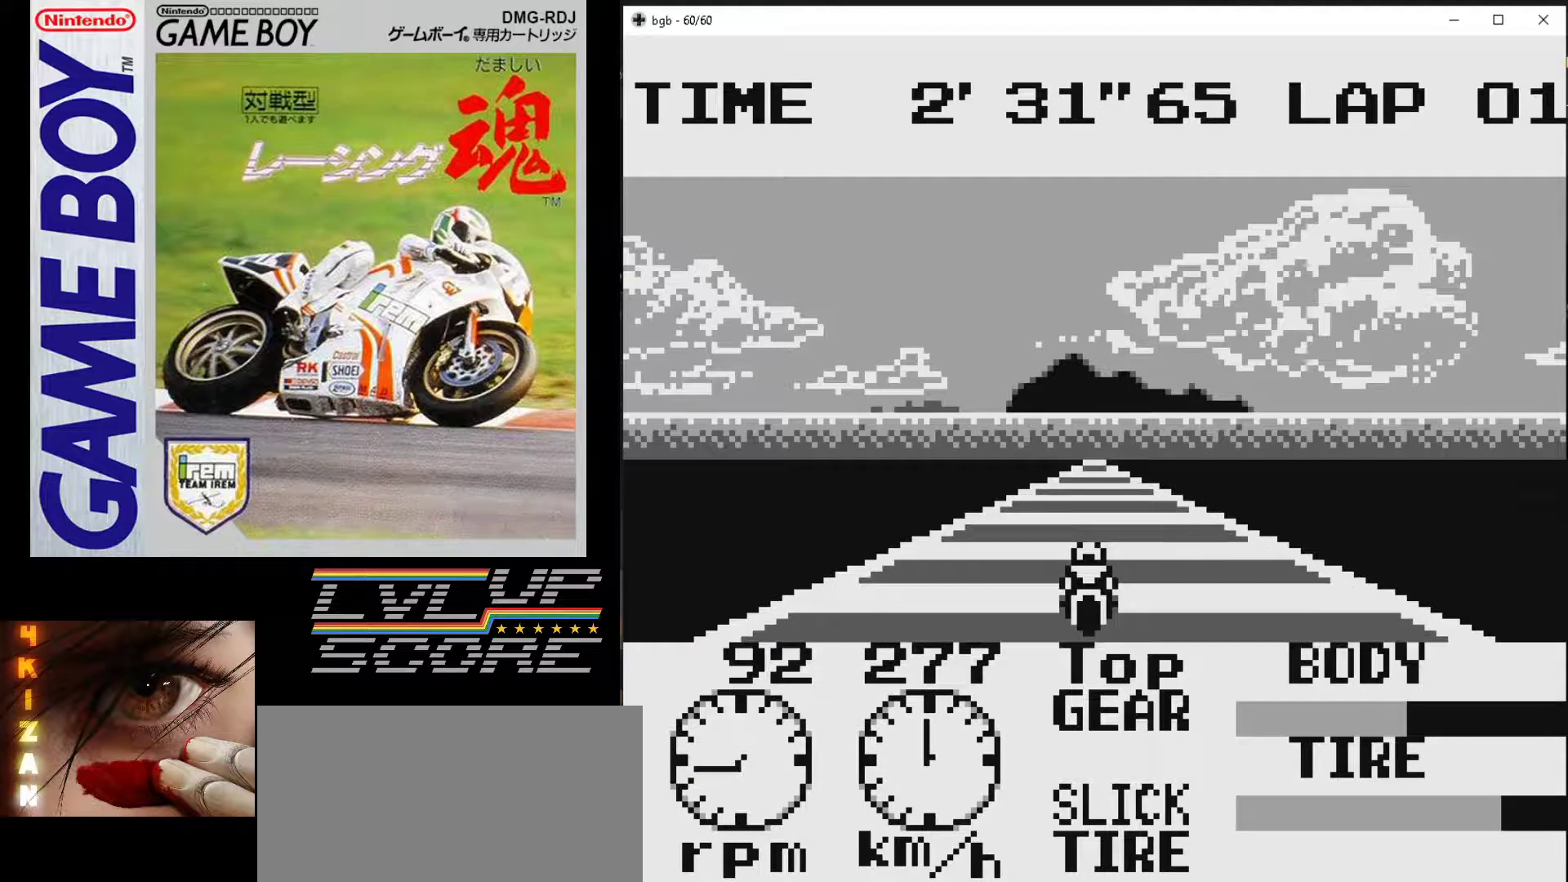
{"buttons": ["B"], "events": []}
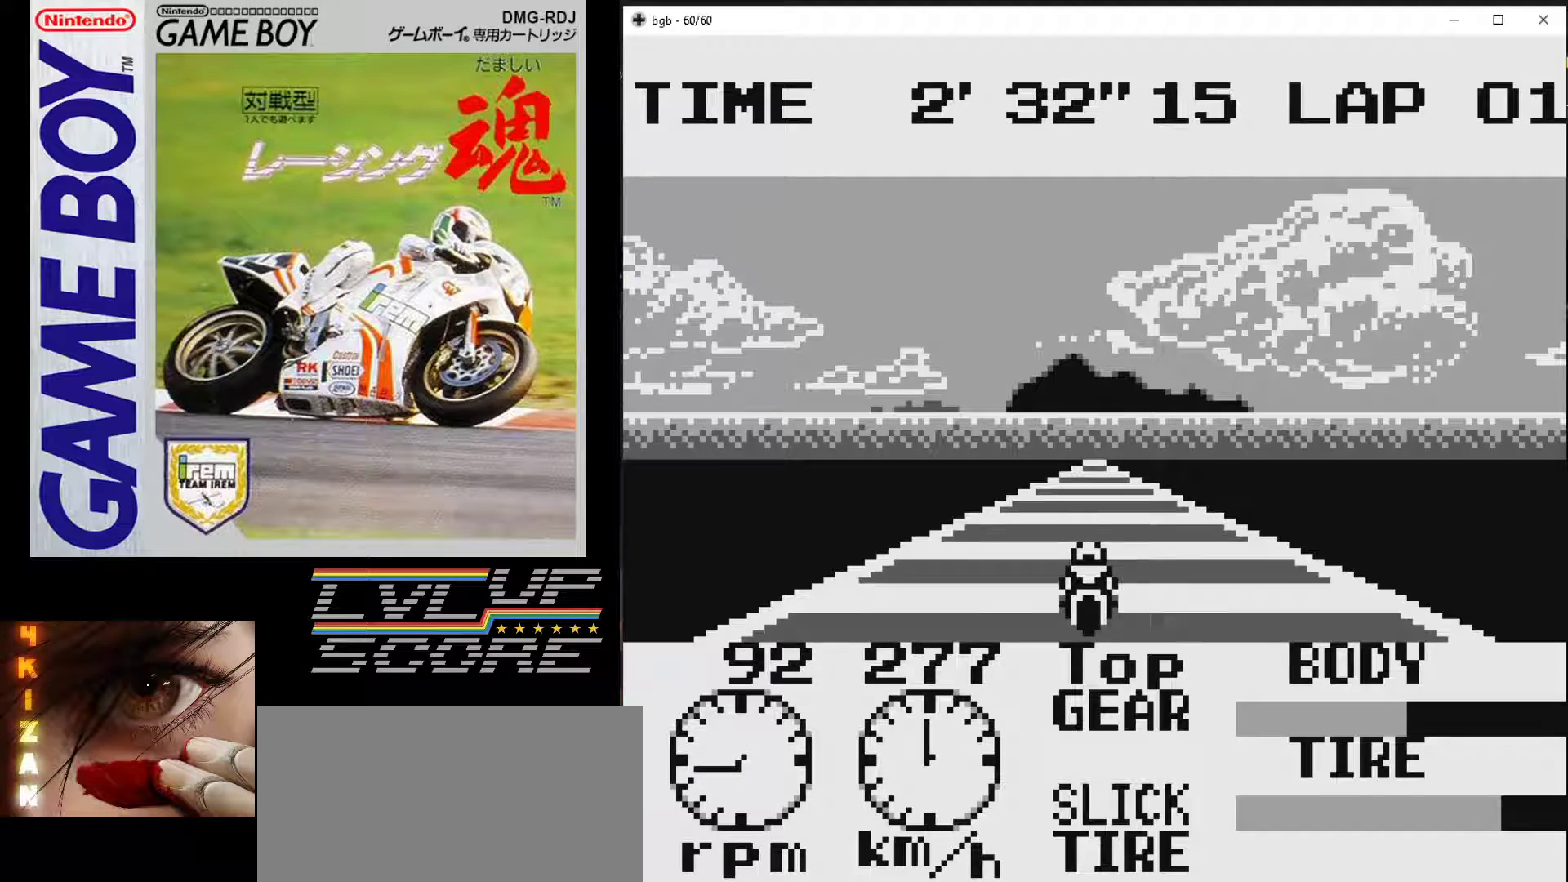
{"buttons": ["B"], "events": []}
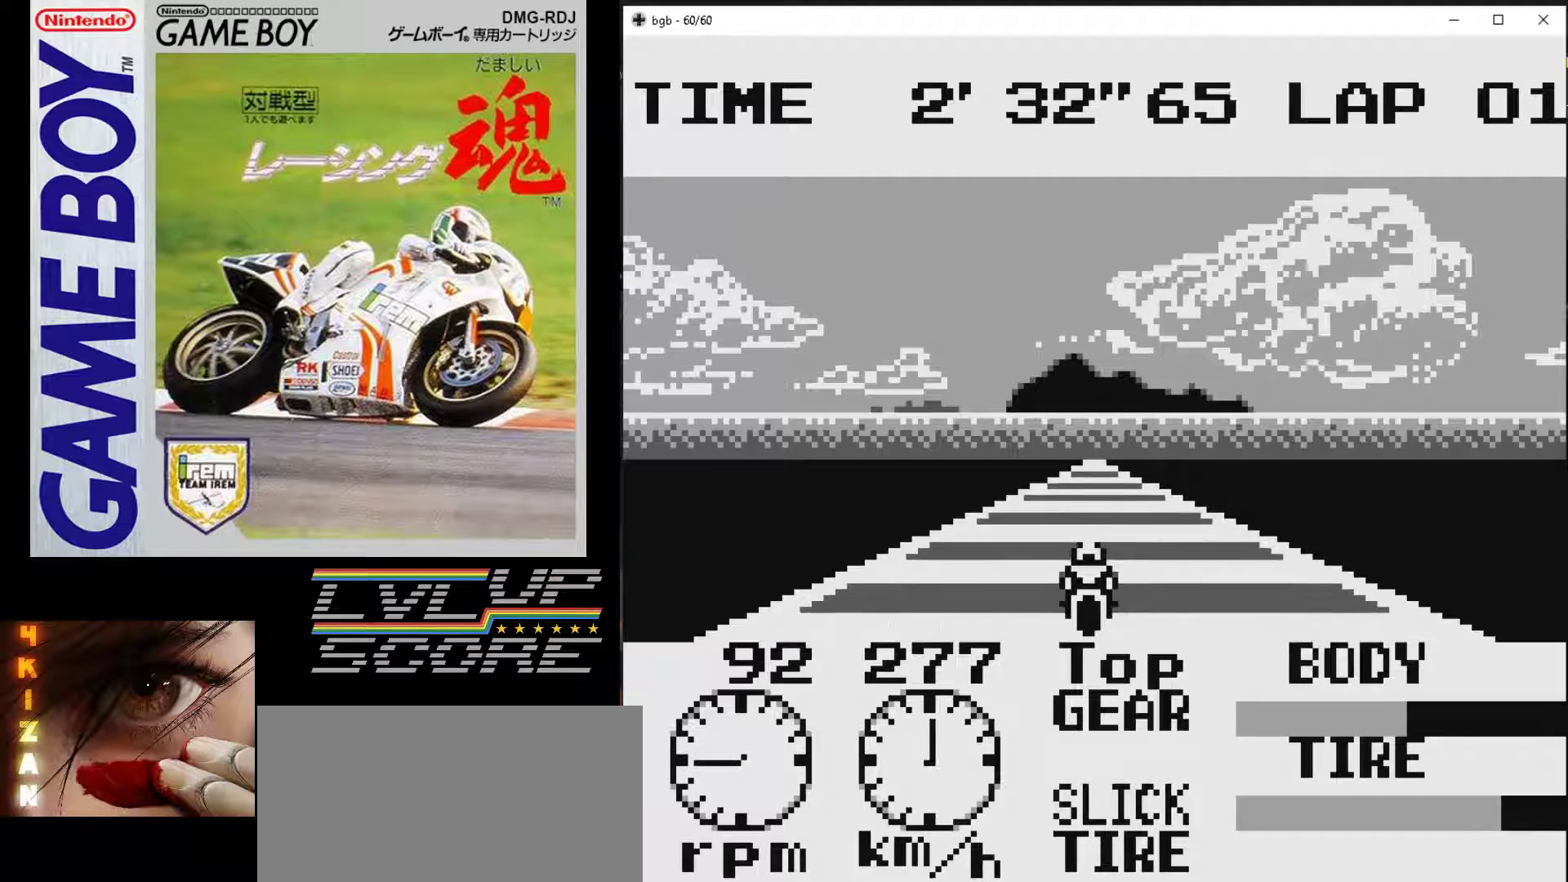
{"buttons": ["B"], "events": []}
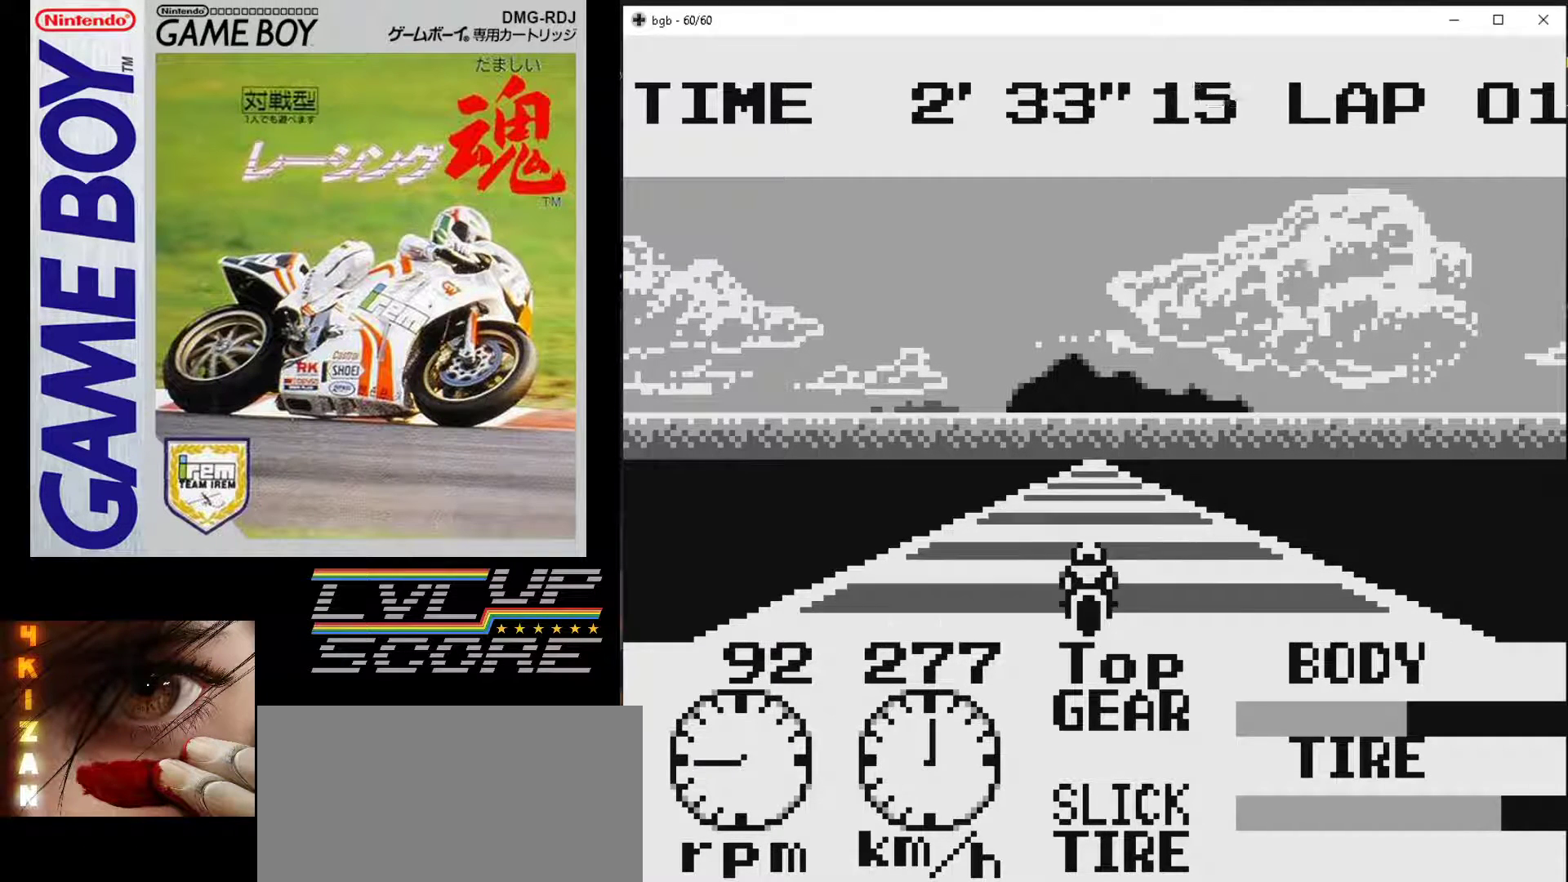
{"buttons": ["B"], "events": []}
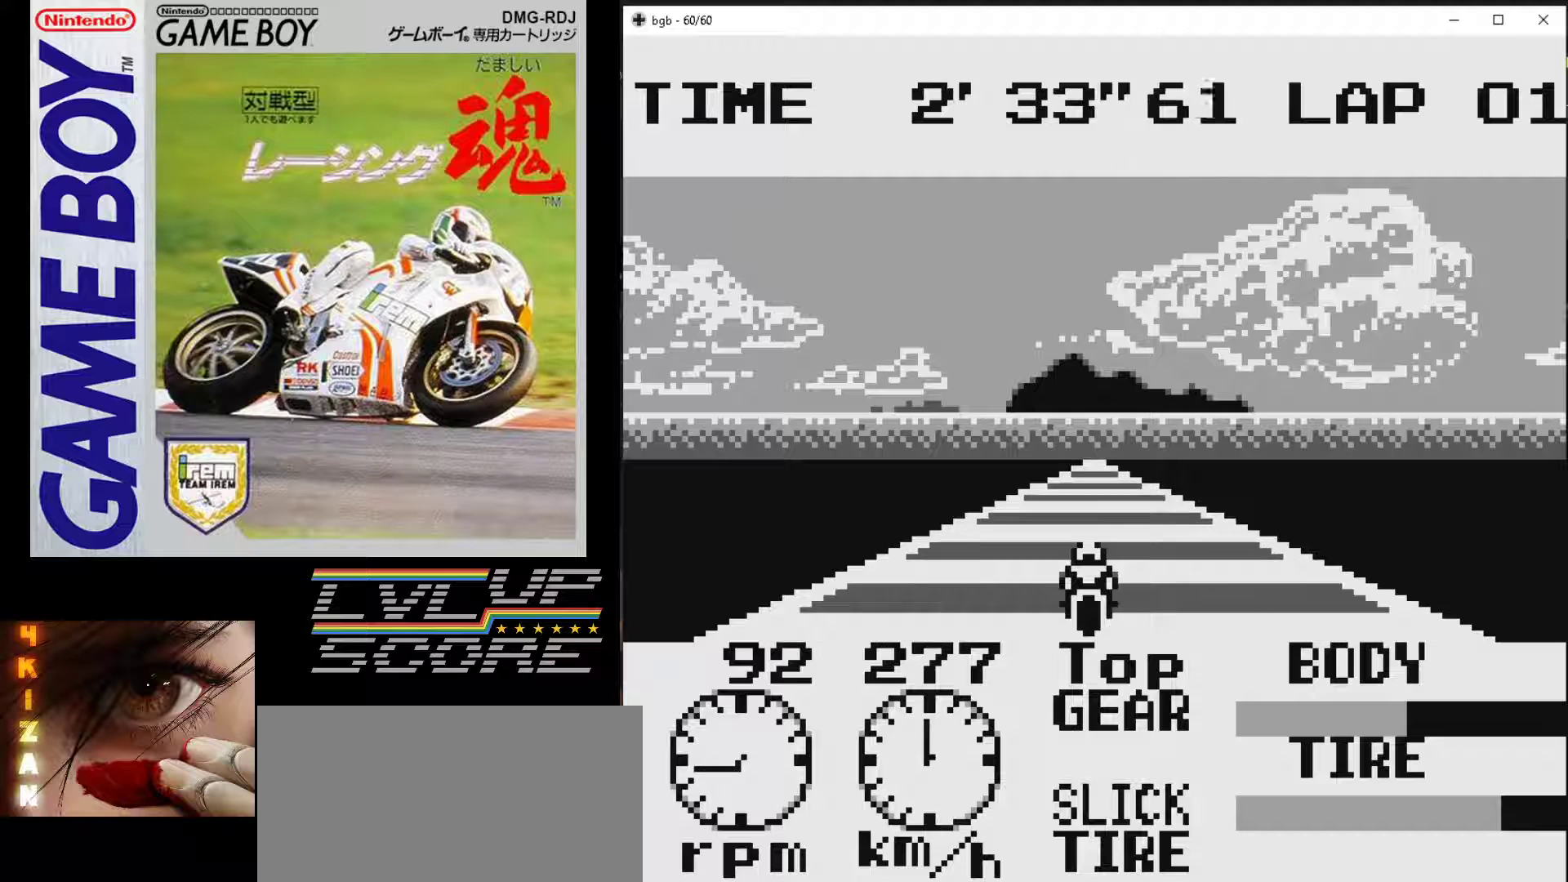
{"buttons": ["B"], "events": []}
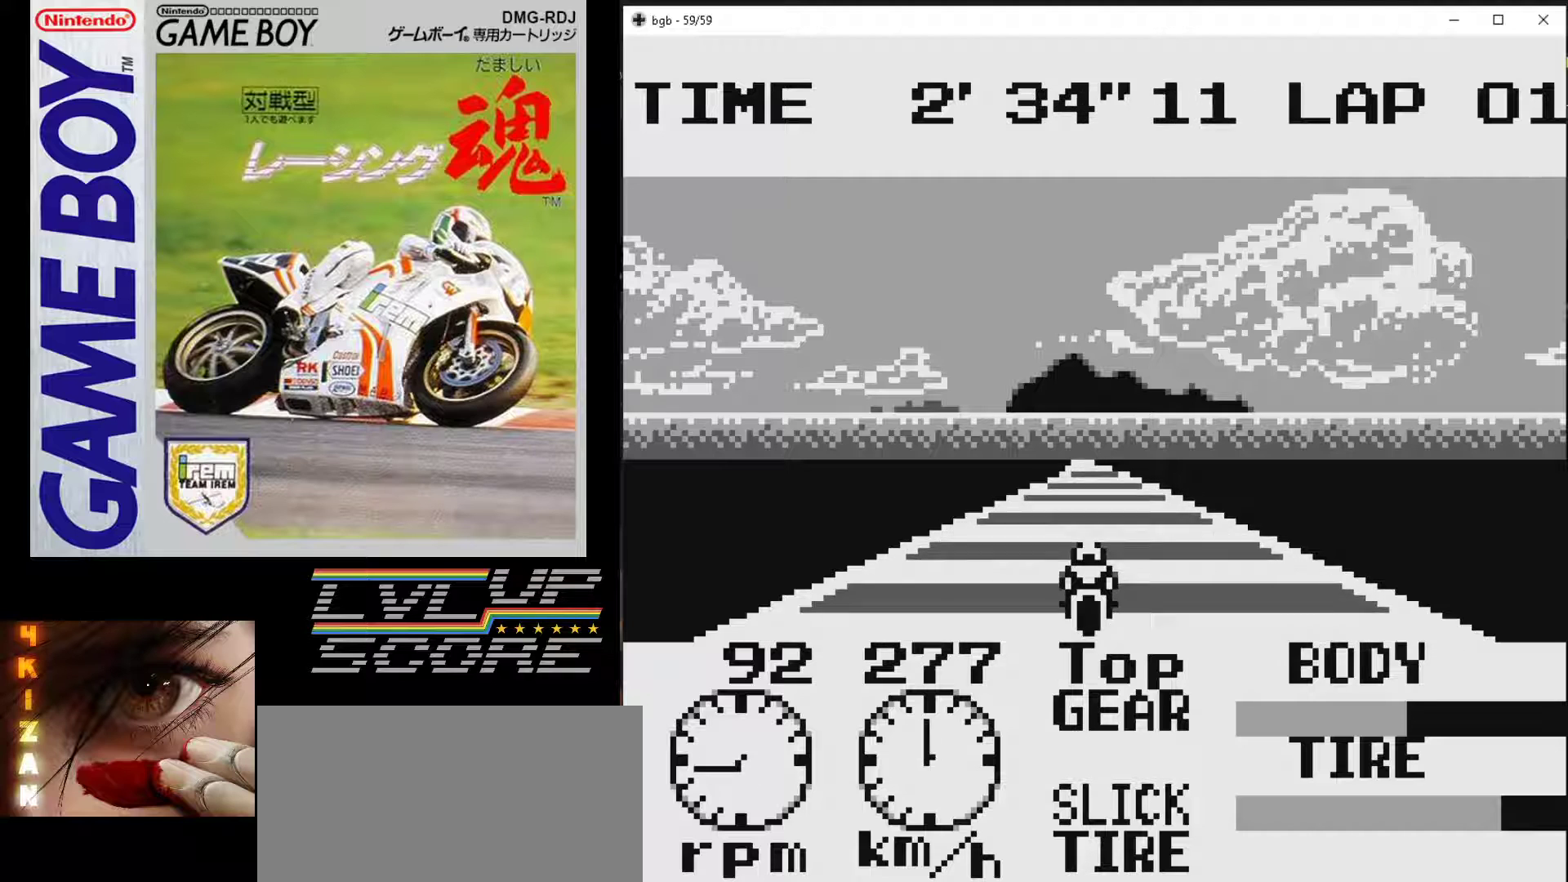
{"buttons": [], "events": [[400, "B", "up"]]}
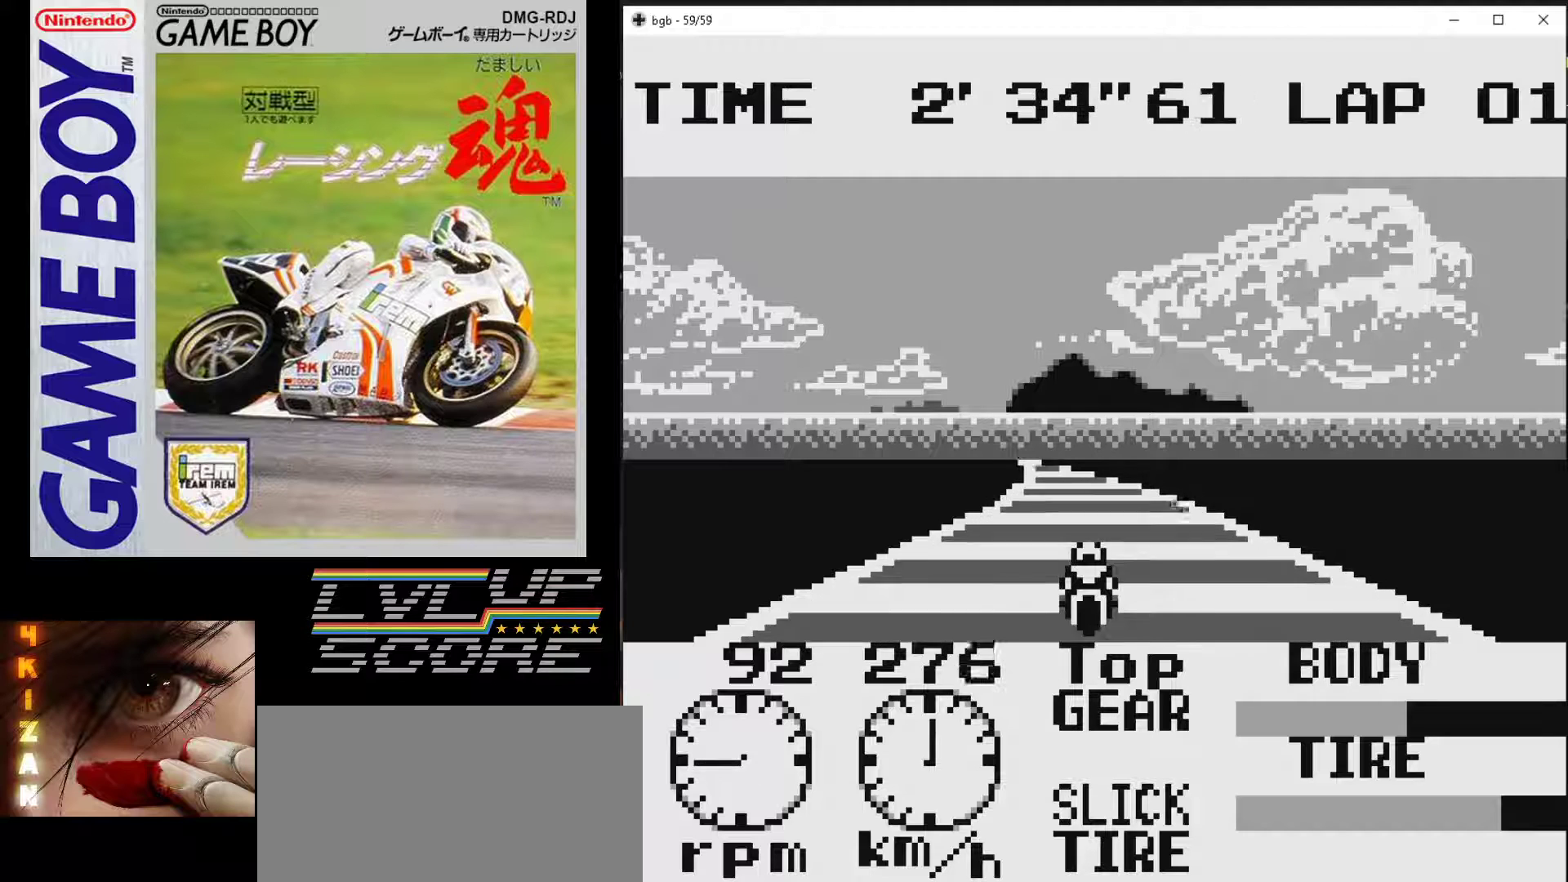
{"buttons": [], "events": [[283, "DPAD_LEFT", "down"], [433, "DPAD_LEFT", "up"]]}
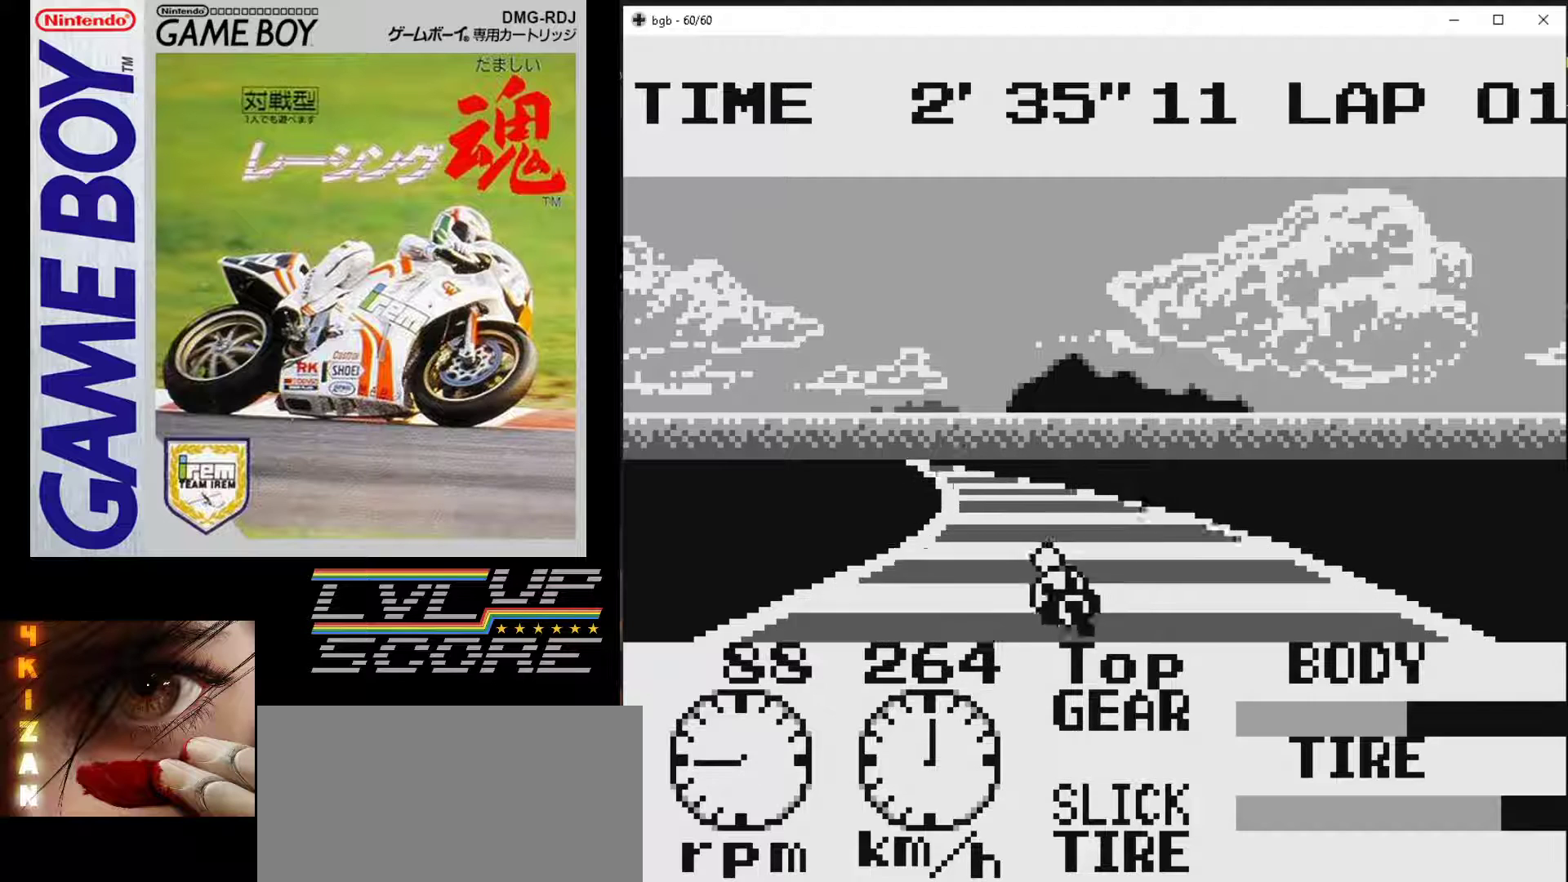
{"buttons": ["DPAD_LEFT"], "events": [[367, "DPAD_LEFT", "down"]]}
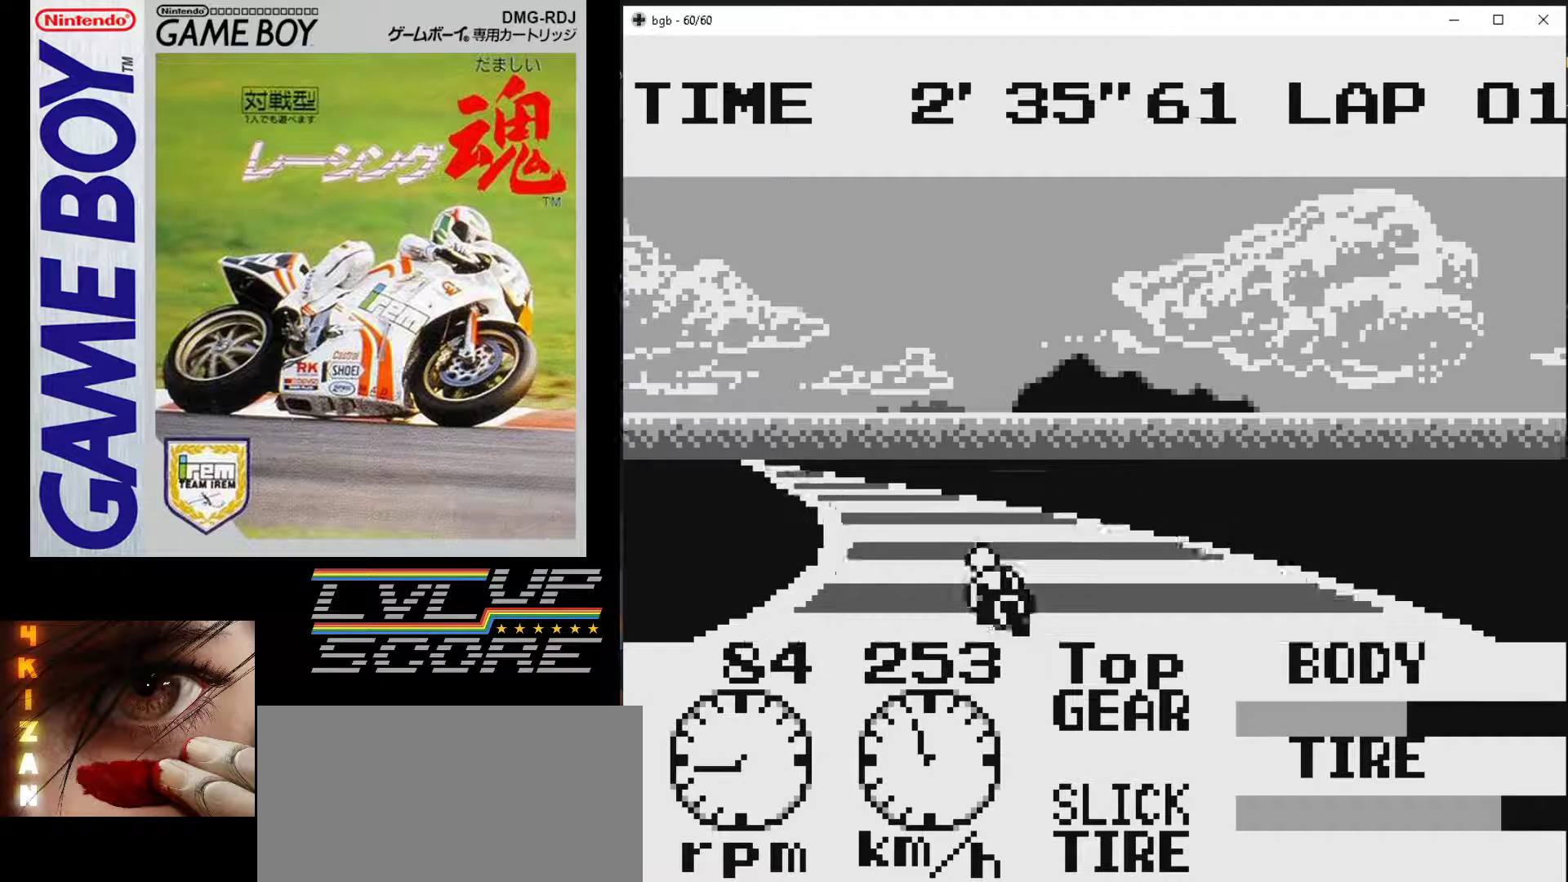
{"buttons": [], "events": [[17, "DPAD_LEFT", "up"], [333, "DPAD_LEFT", "down"], [467, "DPAD_LEFT", "up"]]}